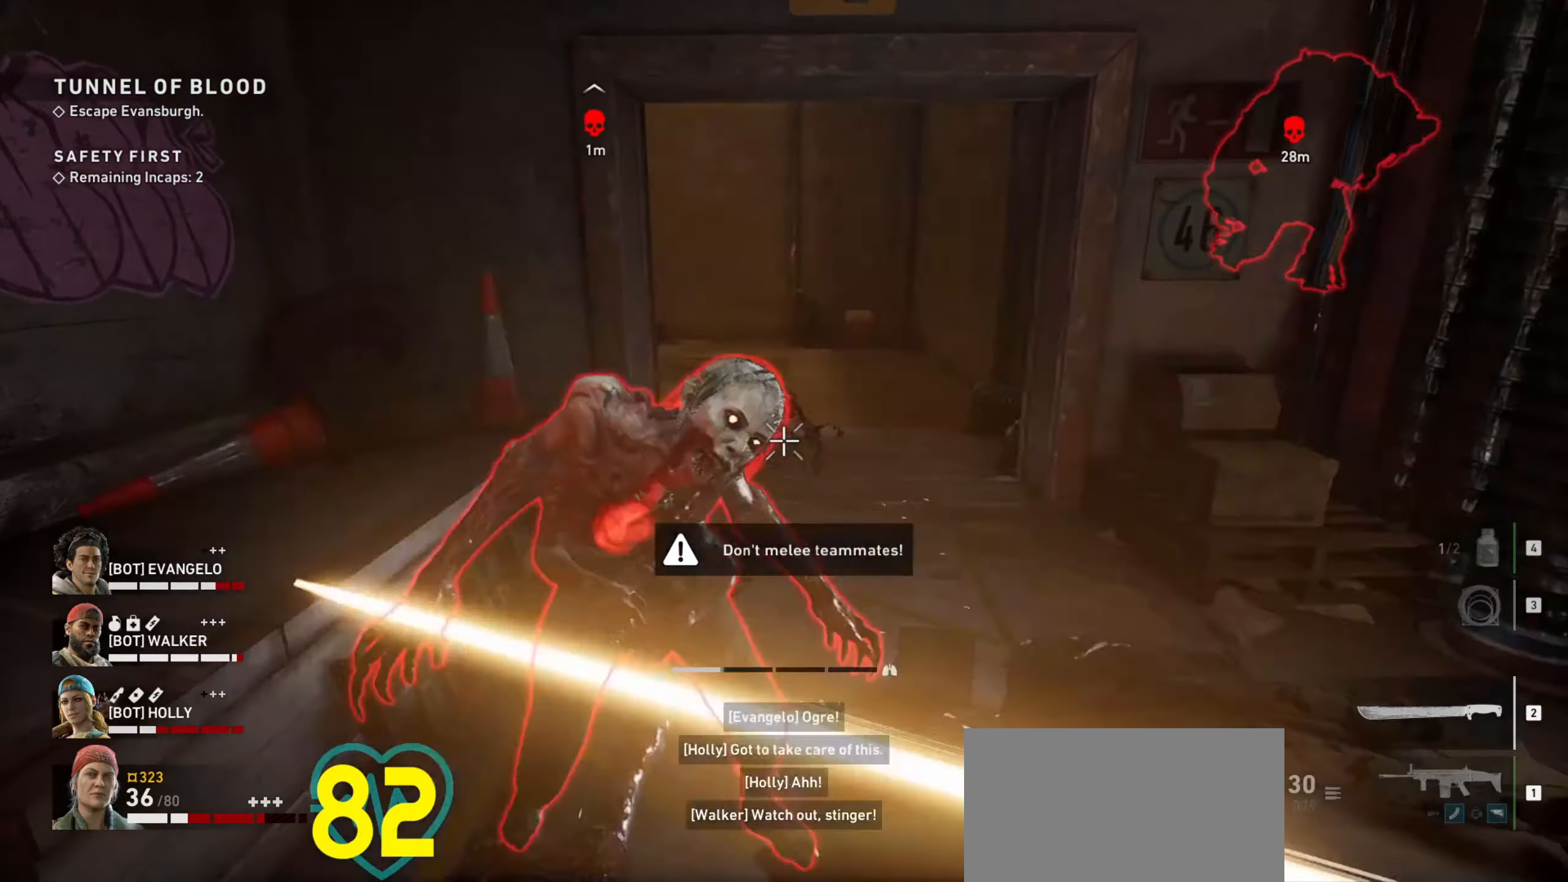
Gameplay with keyboard and mouse; each line is a JSON object with the keys and mouse buttons held at the frame after it. "events" lists presses ("down") and releases ("up") of "1", "2", "3", "4", "a", "alt", "c", "ctrl", "d", "e", "f", "q", "r", "s", "shift", "space", "tab", "v", "w", "x", "z", "mouse_left", "mouse_wheel" and "mouse_right" between this image and that frame as [ms after this image, input, new state], when the widget could be followed in between. "mouse_left", "mouse_wheel", "mouse_right" = the "left", "wheel", "right" buttons of the "mouse" list. No other keys are recorded. "wheel" means that the mouse wheel is clicked or scrolled. Not read: mouse_move.
{"keys": ["w"], "mouse": ["left"], "events": [[50, "w", "up"], [100, "mouse_left", "up"], [150, "mouse_left", "down"], [250, "mouse_left", "up"], [284, "mouse_left", "down"], [384, "a", "down"], [384, "mouse_left", "up"], [384, "w", "down"], [434, "mouse_left", "down"], [467, "a", "up"]]}
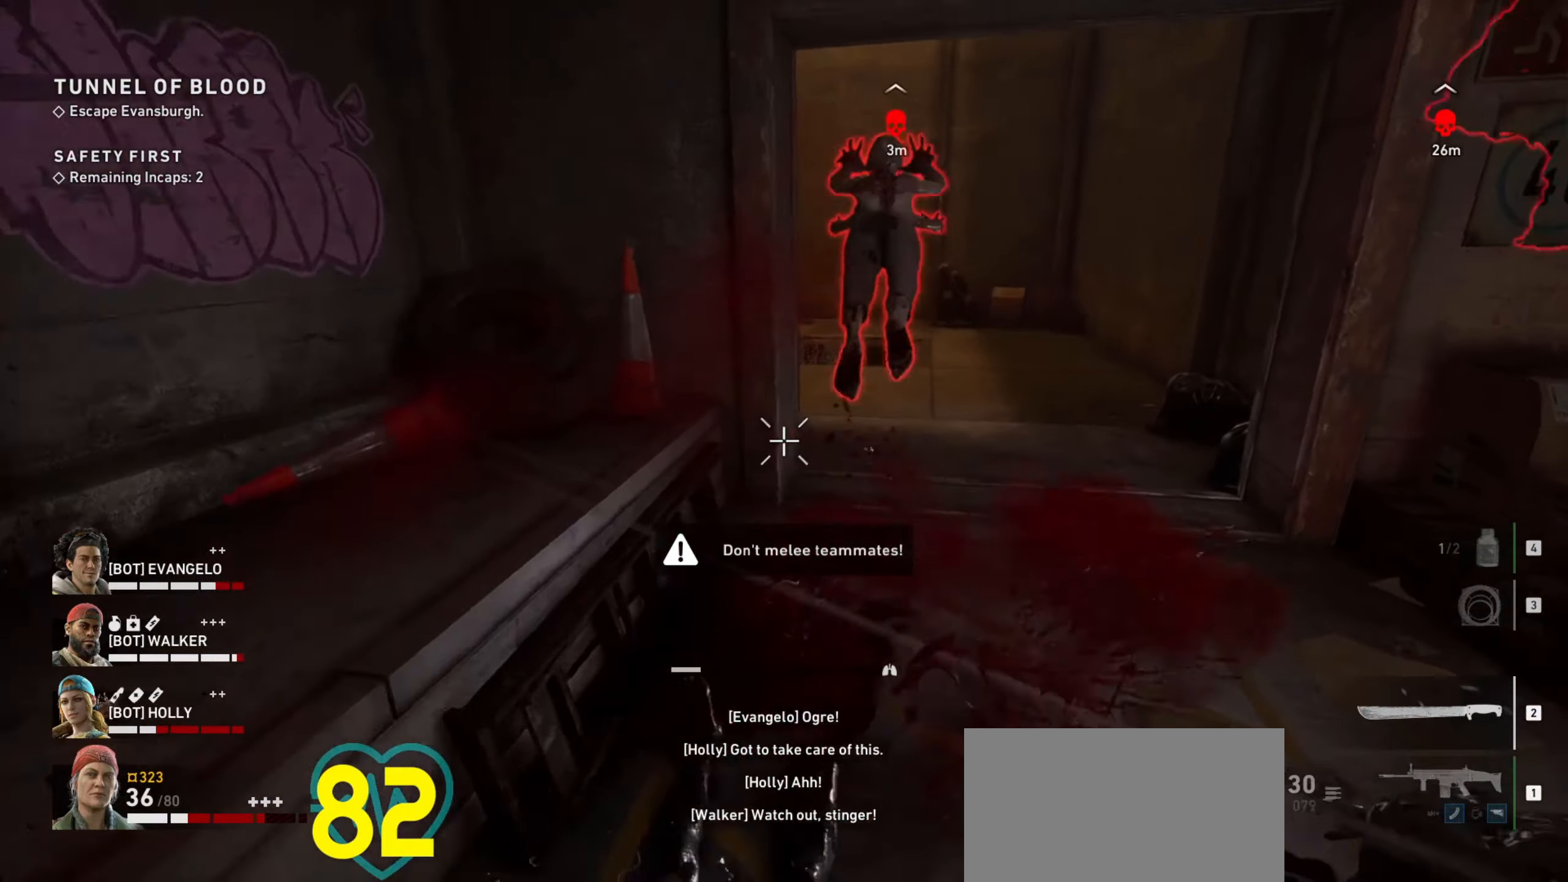
{"keys": ["shift", "w"], "mouse": [], "events": [[17, "mouse_left", "up"], [67, "mouse_left", "down"], [117, "mouse_left", "up"], [200, "mouse_left", "down"], [250, "mouse_left", "up"], [450, "shift", "down"]]}
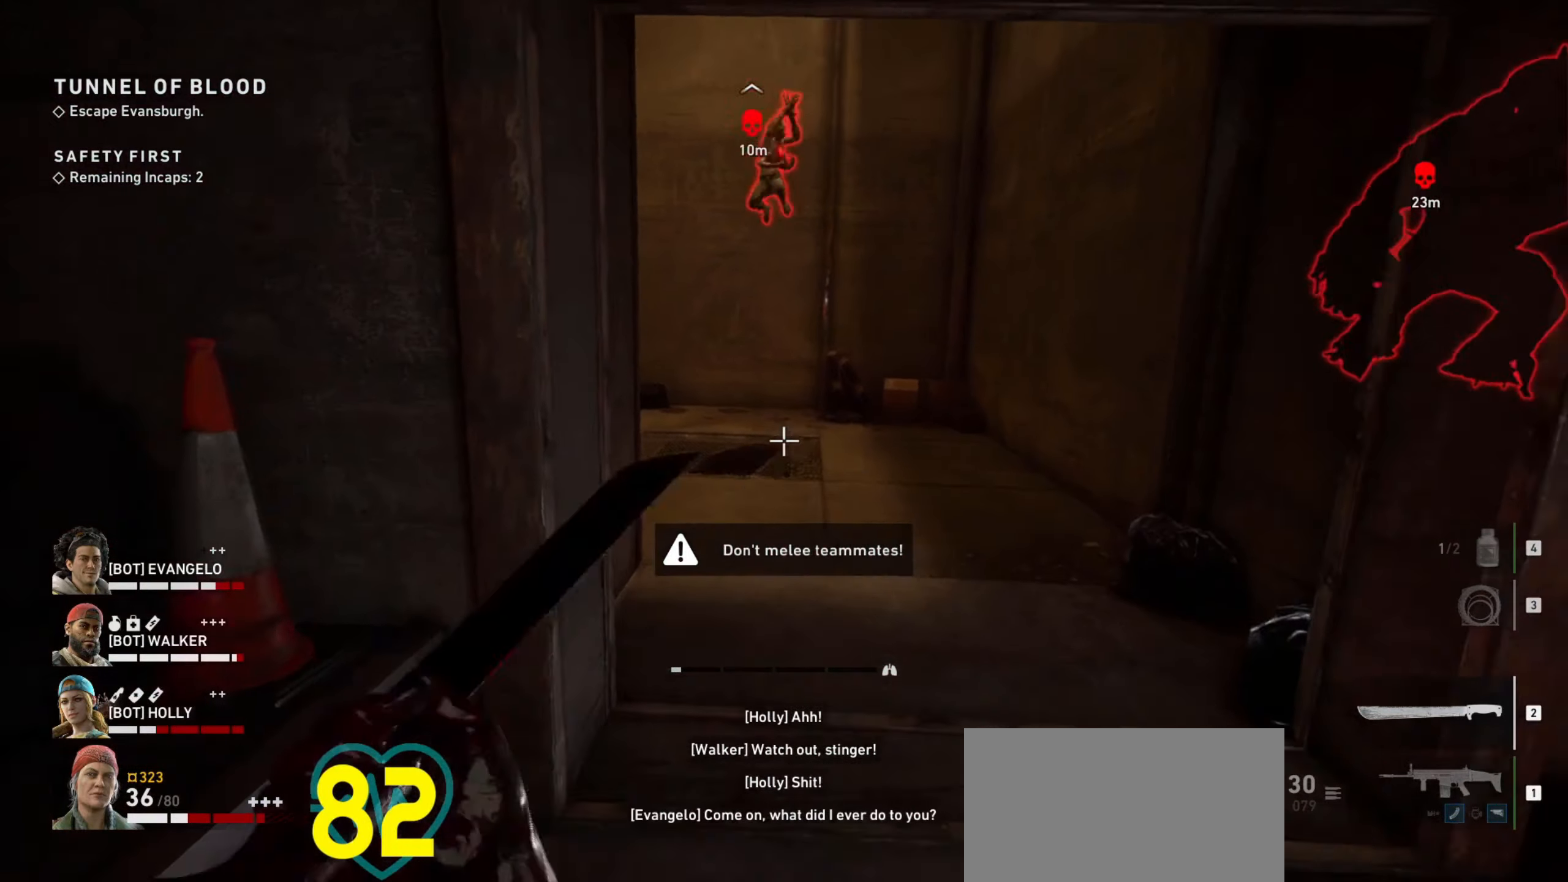
{"keys": ["d", "s"], "mouse": [], "events": [[184, "d", "down"], [184, "shift", "up"], [267, "w", "up"], [317, "s", "down"], [417, "mouse_wheel", "down"], [467, "mouse_wheel", "up"]]}
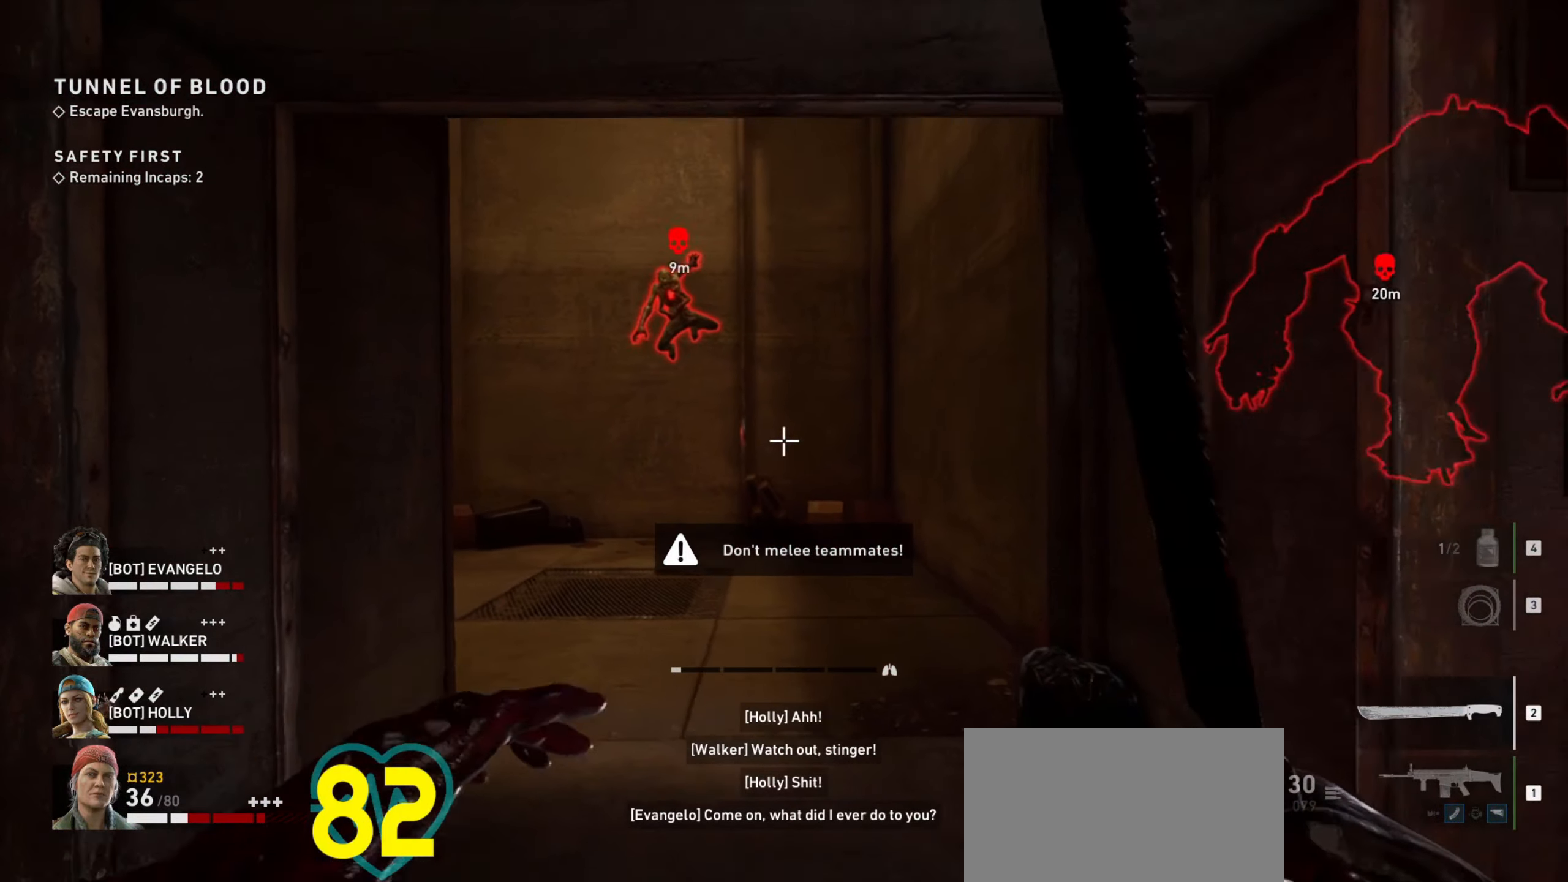
{"keys": ["d", "w"], "mouse": [], "events": [[184, "s", "up"], [350, "w", "down"]]}
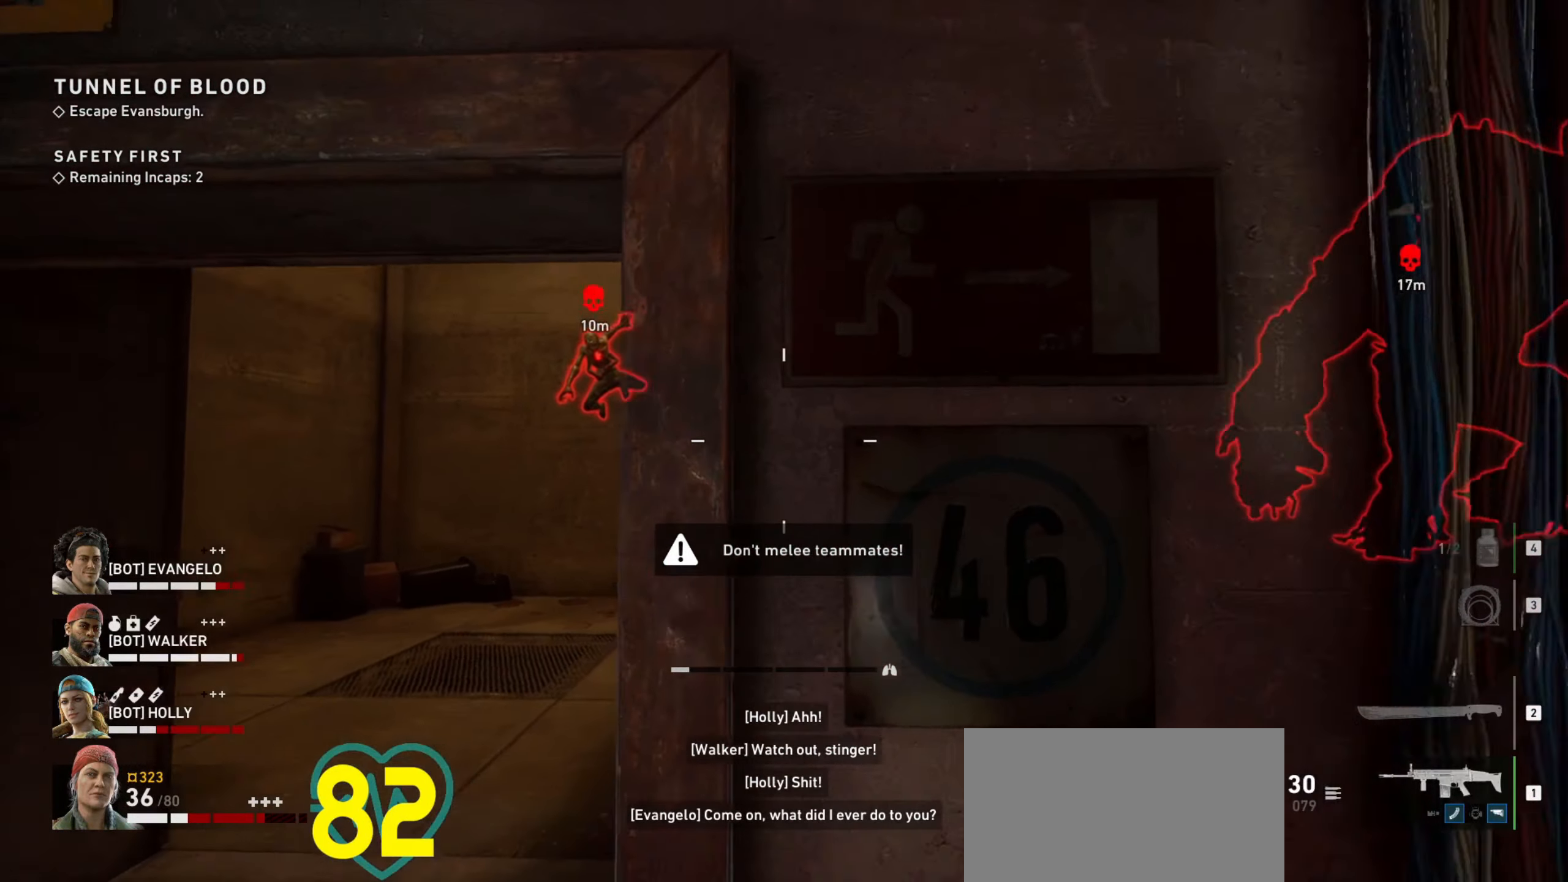
{"keys": ["a", "ctrl"], "mouse": [], "events": [[117, "ctrl", "down"], [167, "d", "up"], [217, "a", "down"], [217, "w", "up"]]}
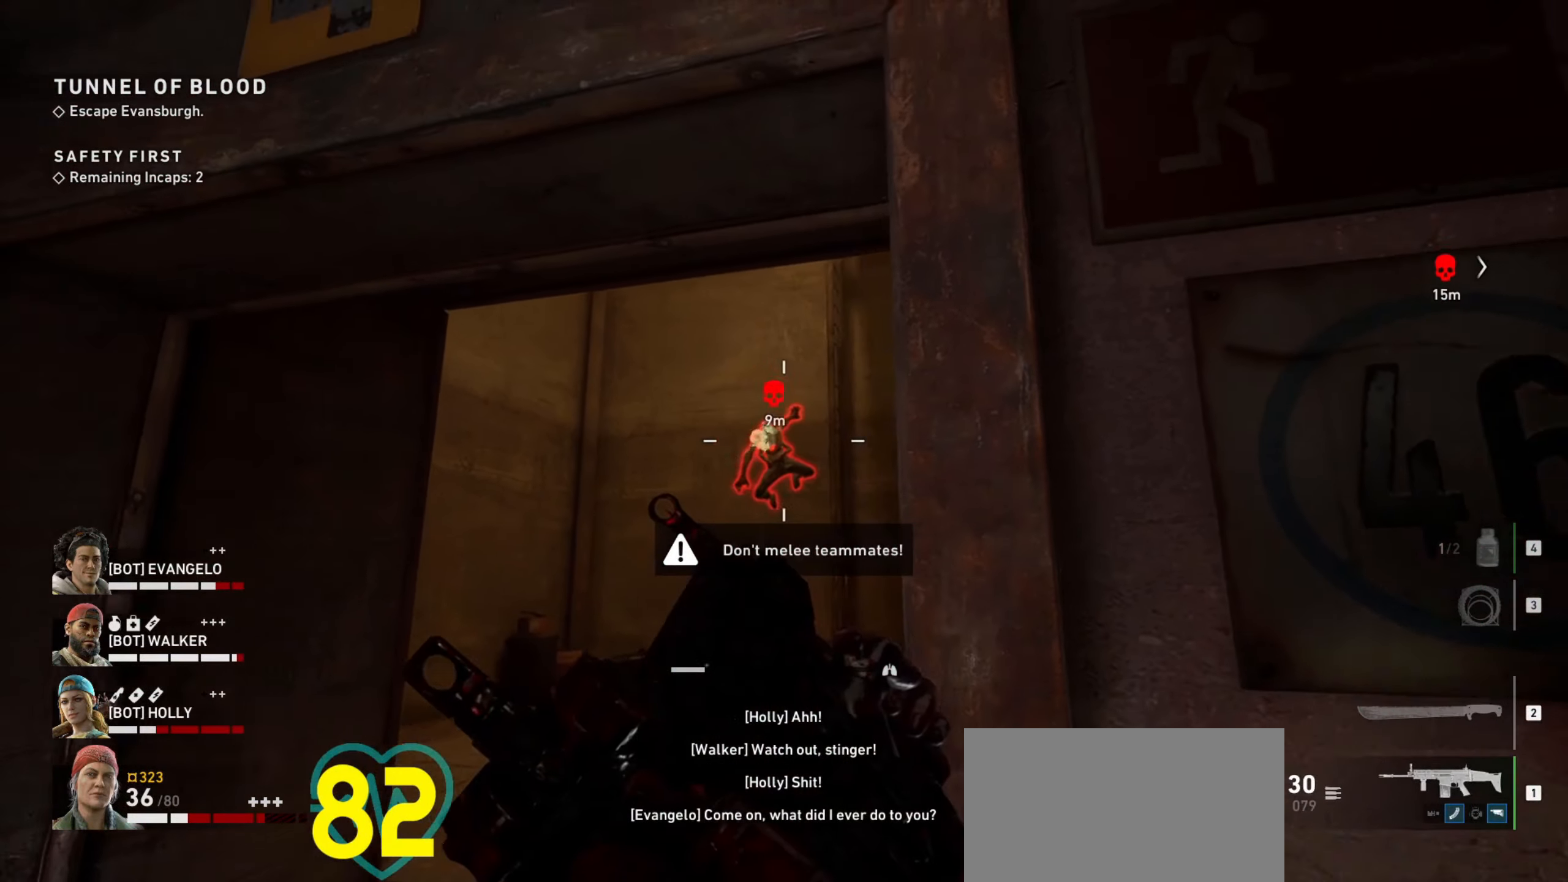
{"keys": ["ctrl"], "mouse": ["left", "right"], "events": [[34, "mouse_left", "down"], [84, "a", "up"], [417, "mouse_right", "down"]]}
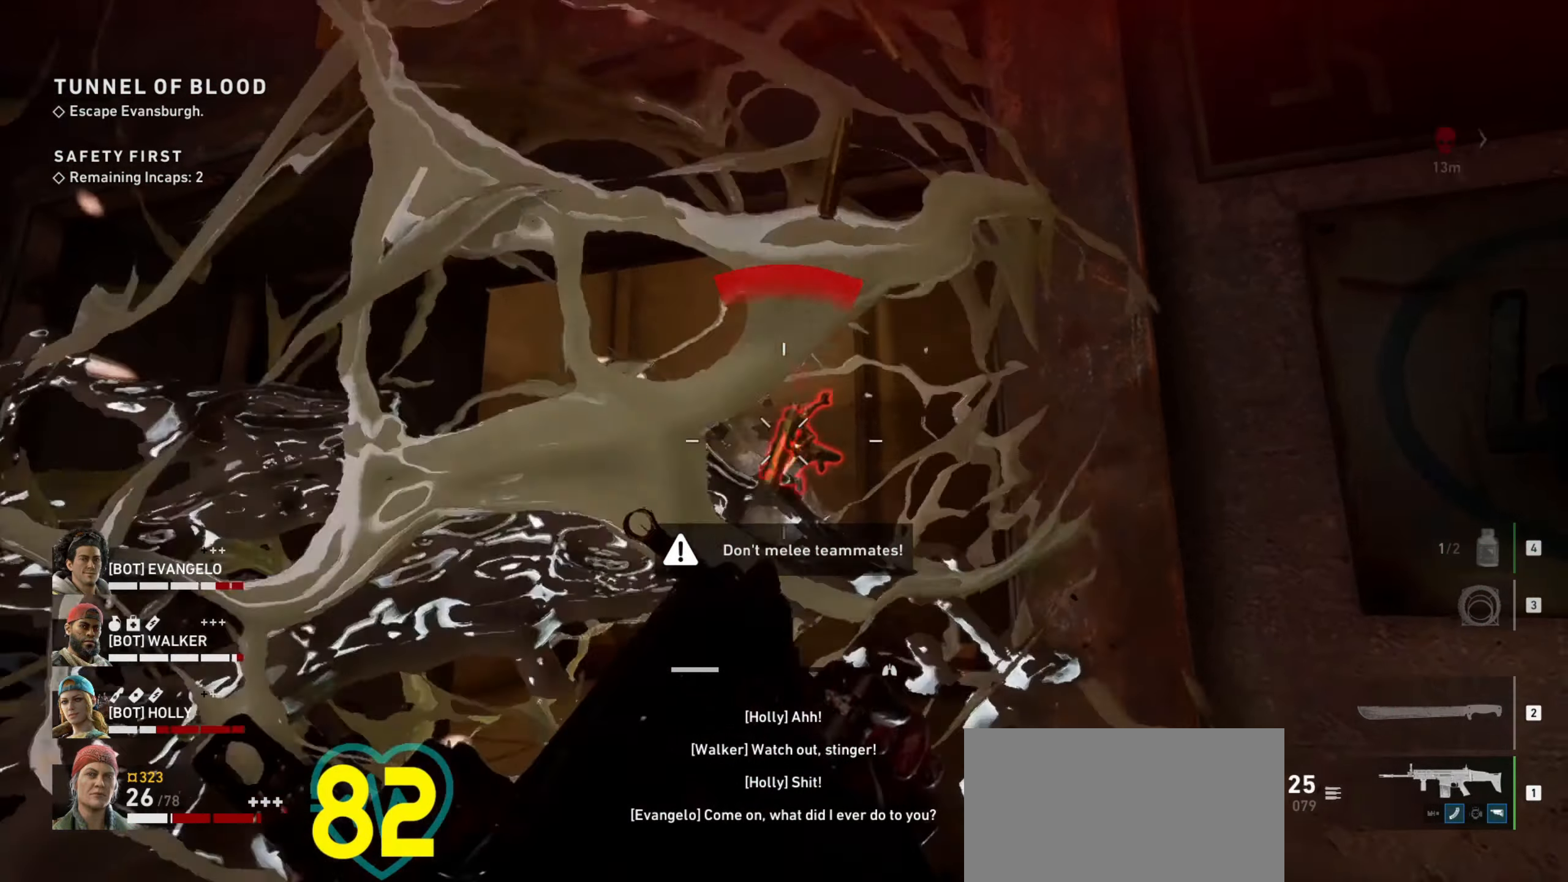
{"keys": ["ctrl"], "mouse": ["left", "right"], "events": []}
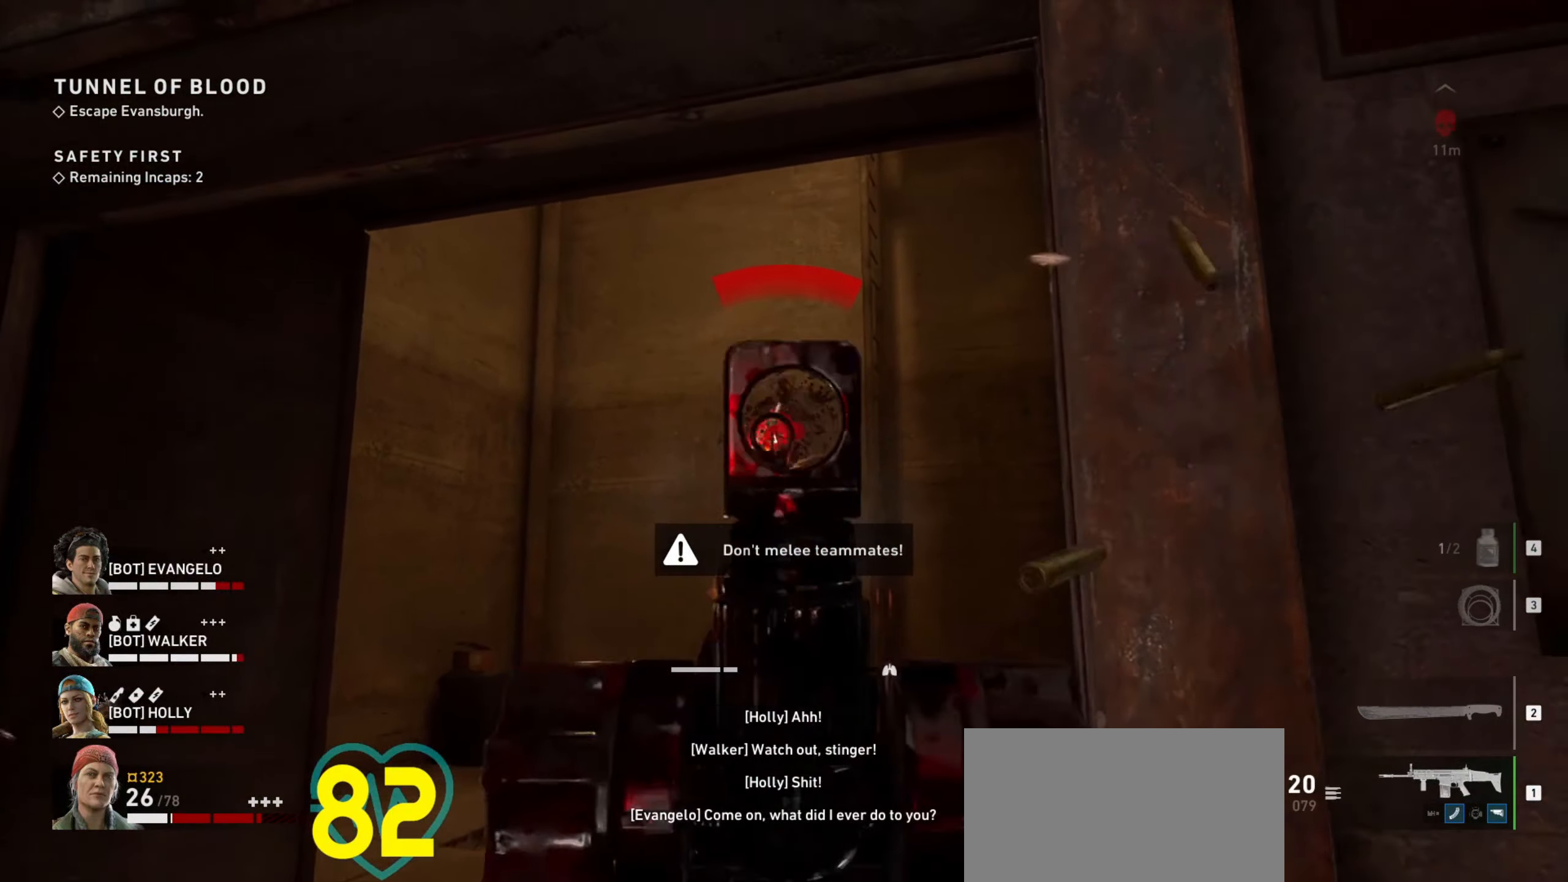
{"keys": ["ctrl"], "mouse": ["left", "right"], "events": []}
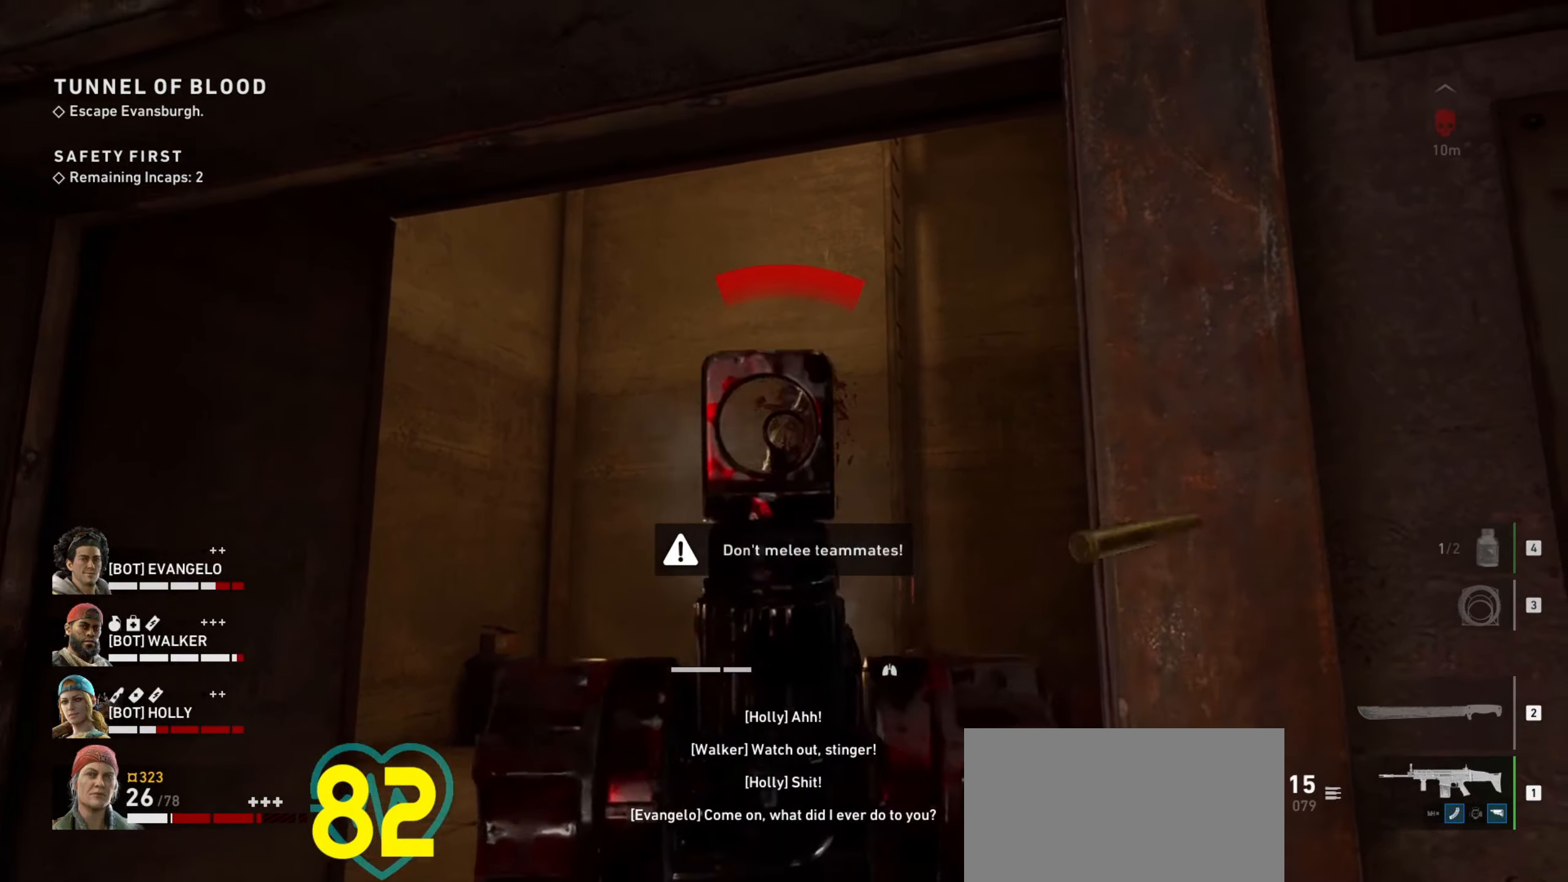
{"keys": ["d"], "mouse": [], "events": [[84, "a", "down"], [184, "ctrl", "up"], [234, "mouse_left", "up"], [234, "mouse_right", "up"], [267, "s", "down"], [317, "a", "up"], [317, "d", "down"], [501, "s", "up"]]}
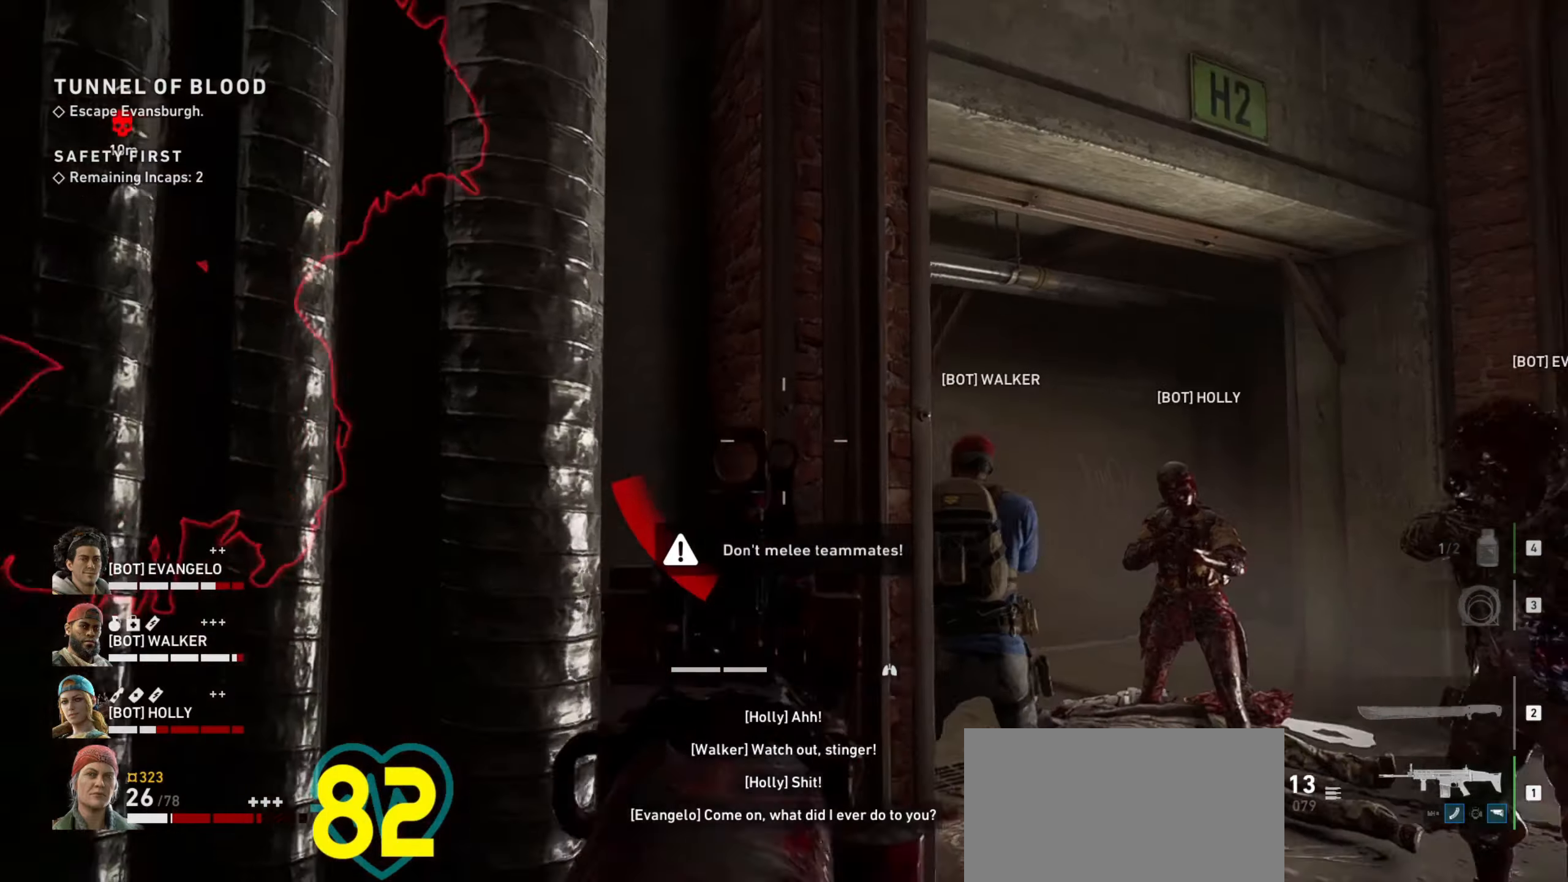
{"keys": ["d", "shift", "w"], "mouse": [], "events": [[150, "shift", "down"], [200, "w", "down"]]}
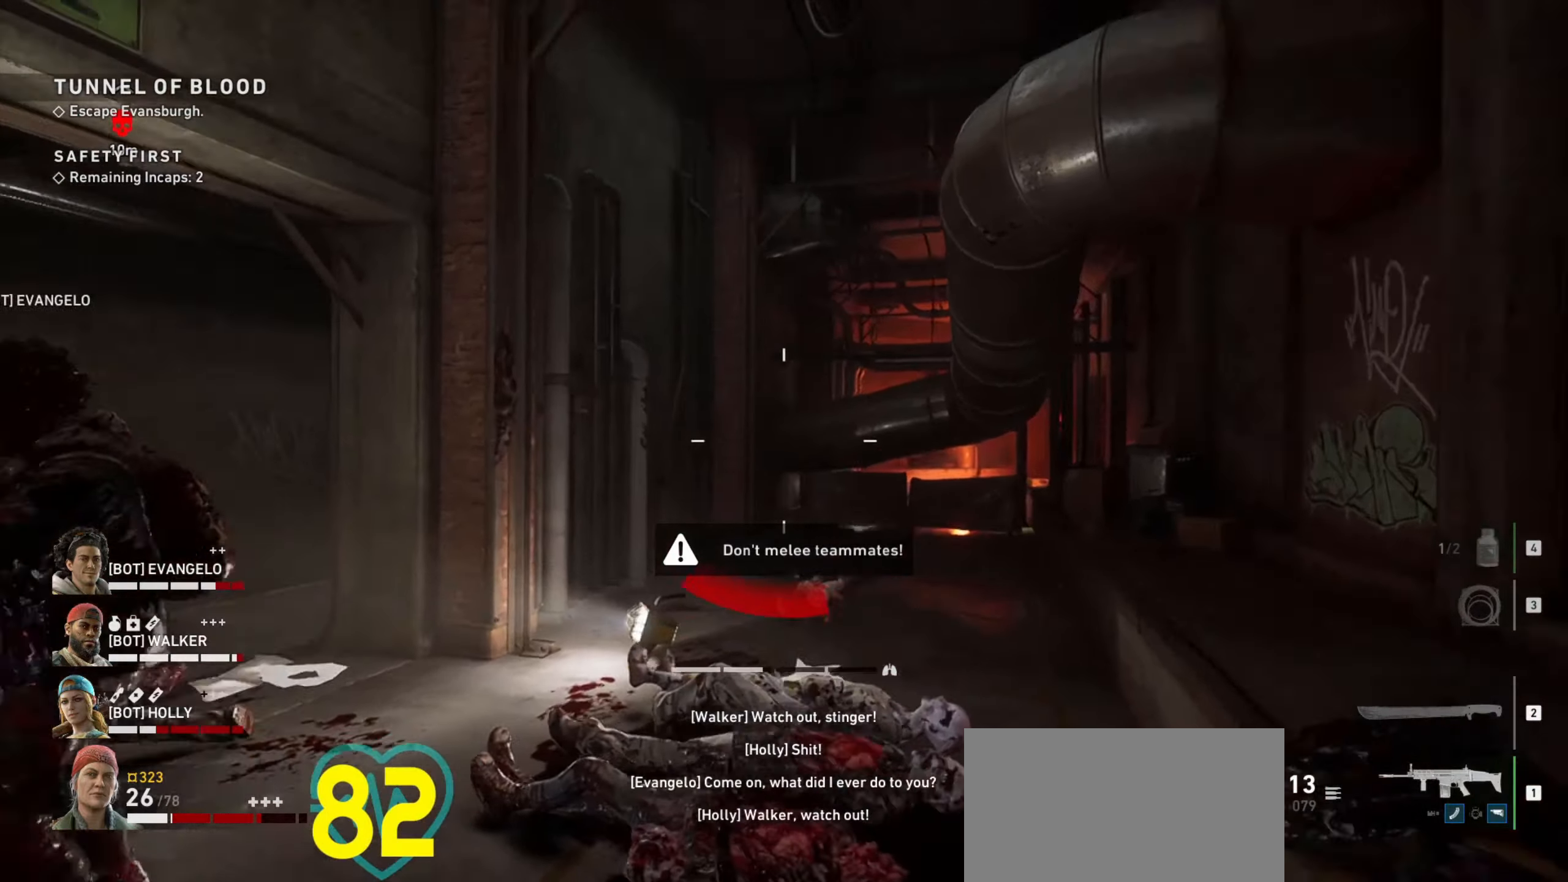
{"keys": ["d", "s", "shift"], "mouse": ["right"], "events": [[33, "w", "up"], [116, "s", "down"], [350, "mouse_right", "down"]]}
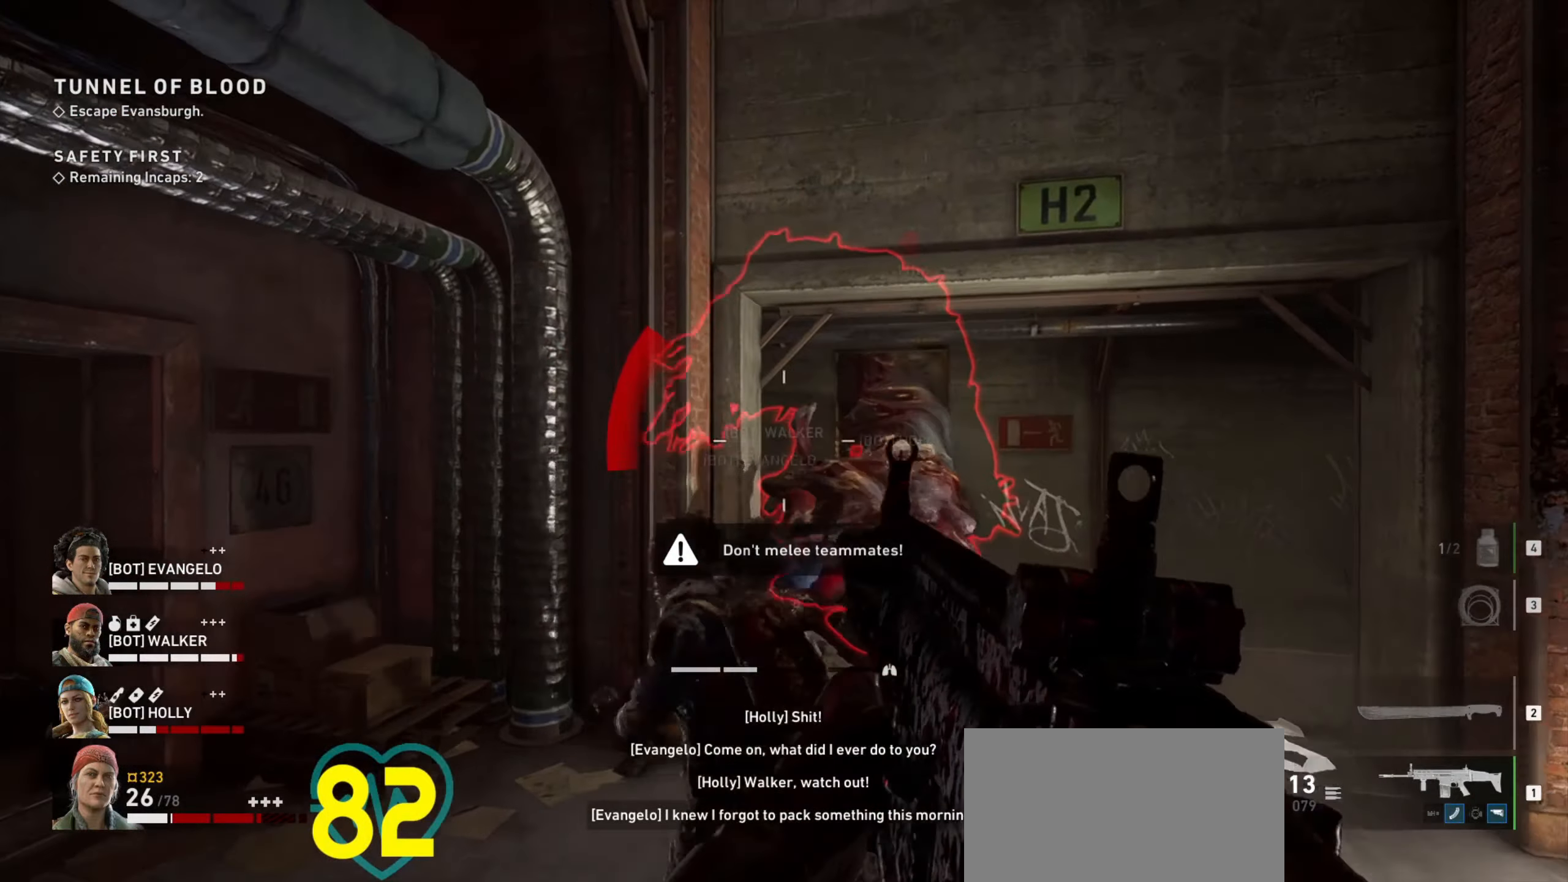
{"keys": ["s"], "mouse": ["left", "right"], "events": [[83, "d", "up"], [283, "mouse_left", "down"], [283, "shift", "up"], [400, "a", "down"], [500, "a", "up"]]}
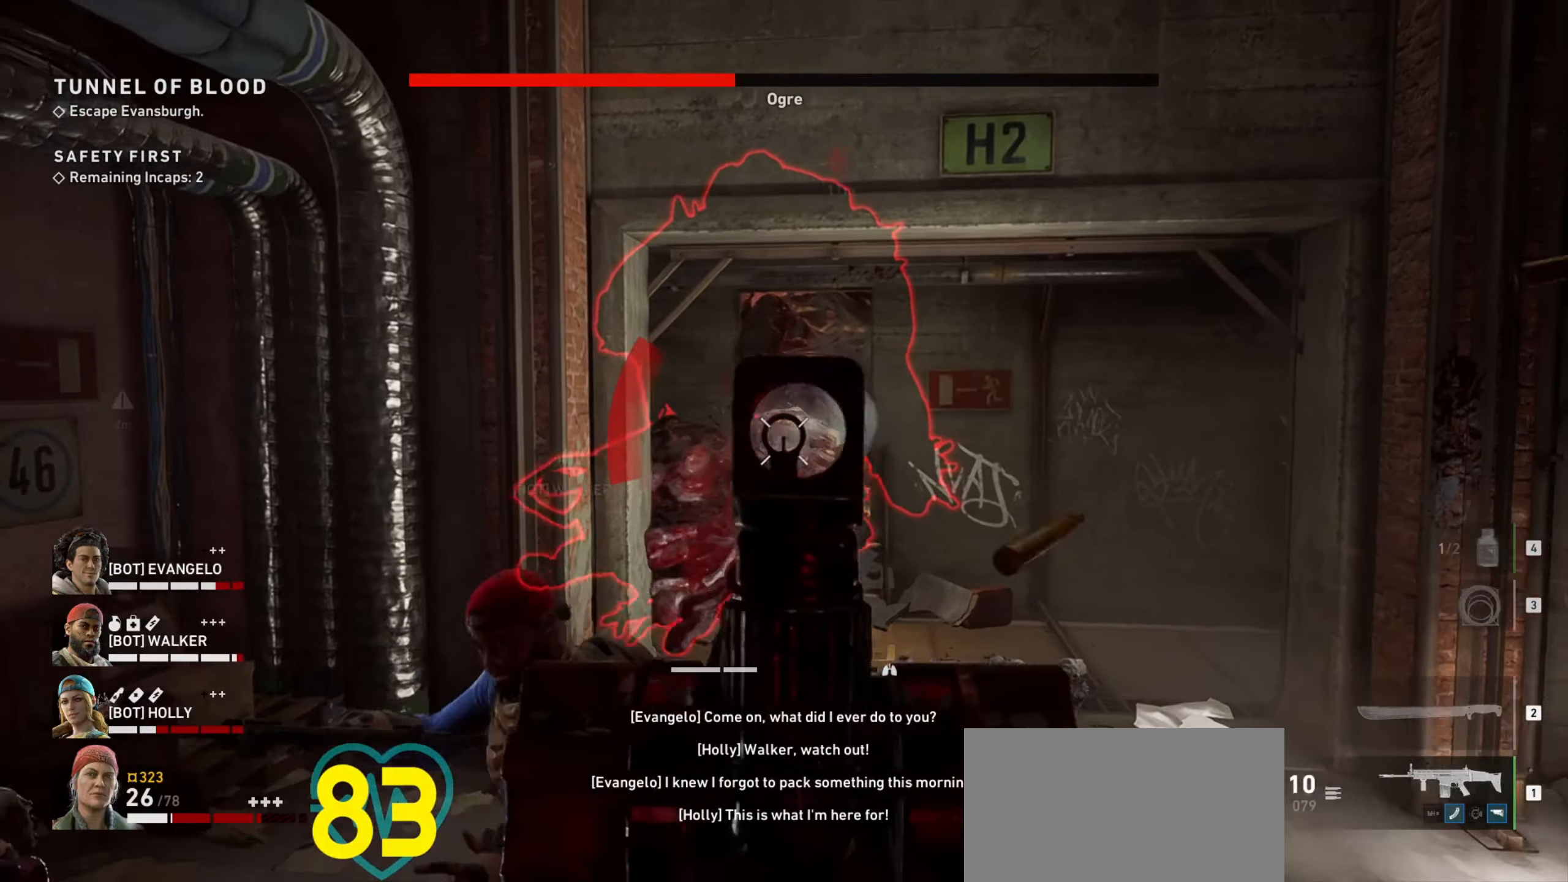
{"keys": ["s"], "mouse": ["left", "right"], "events": []}
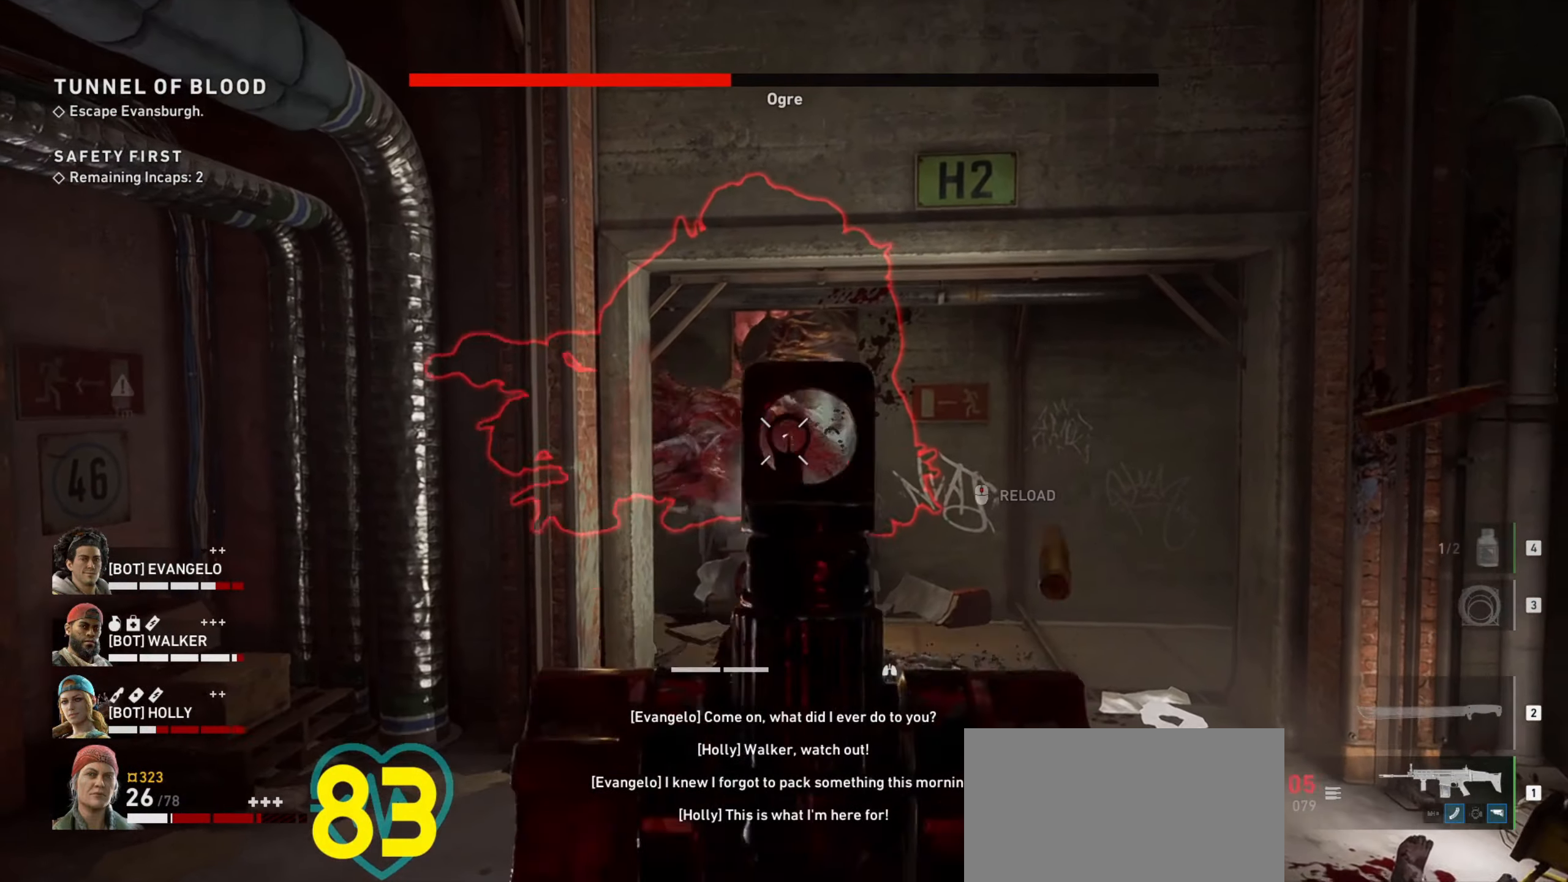
{"keys": ["ctrl"], "mouse": ["left", "right"], "events": [[166, "ctrl", "down"], [450, "s", "up"]]}
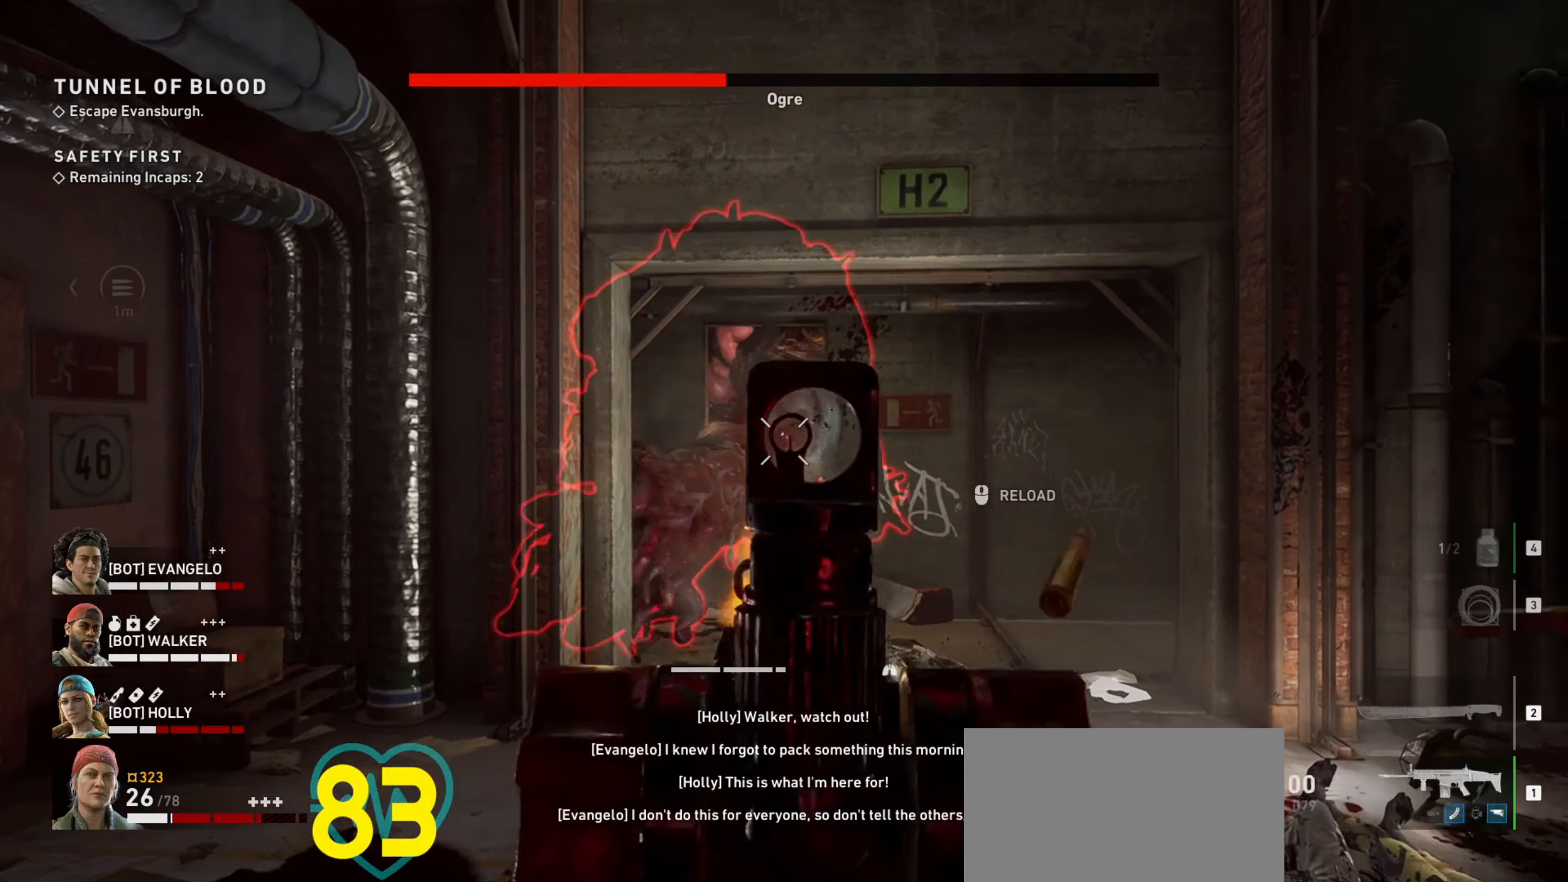
{"keys": ["ctrl", "w"], "mouse": ["left", "right"], "events": [[266, "d", "down"], [266, "w", "down"], [450, "d", "up"]]}
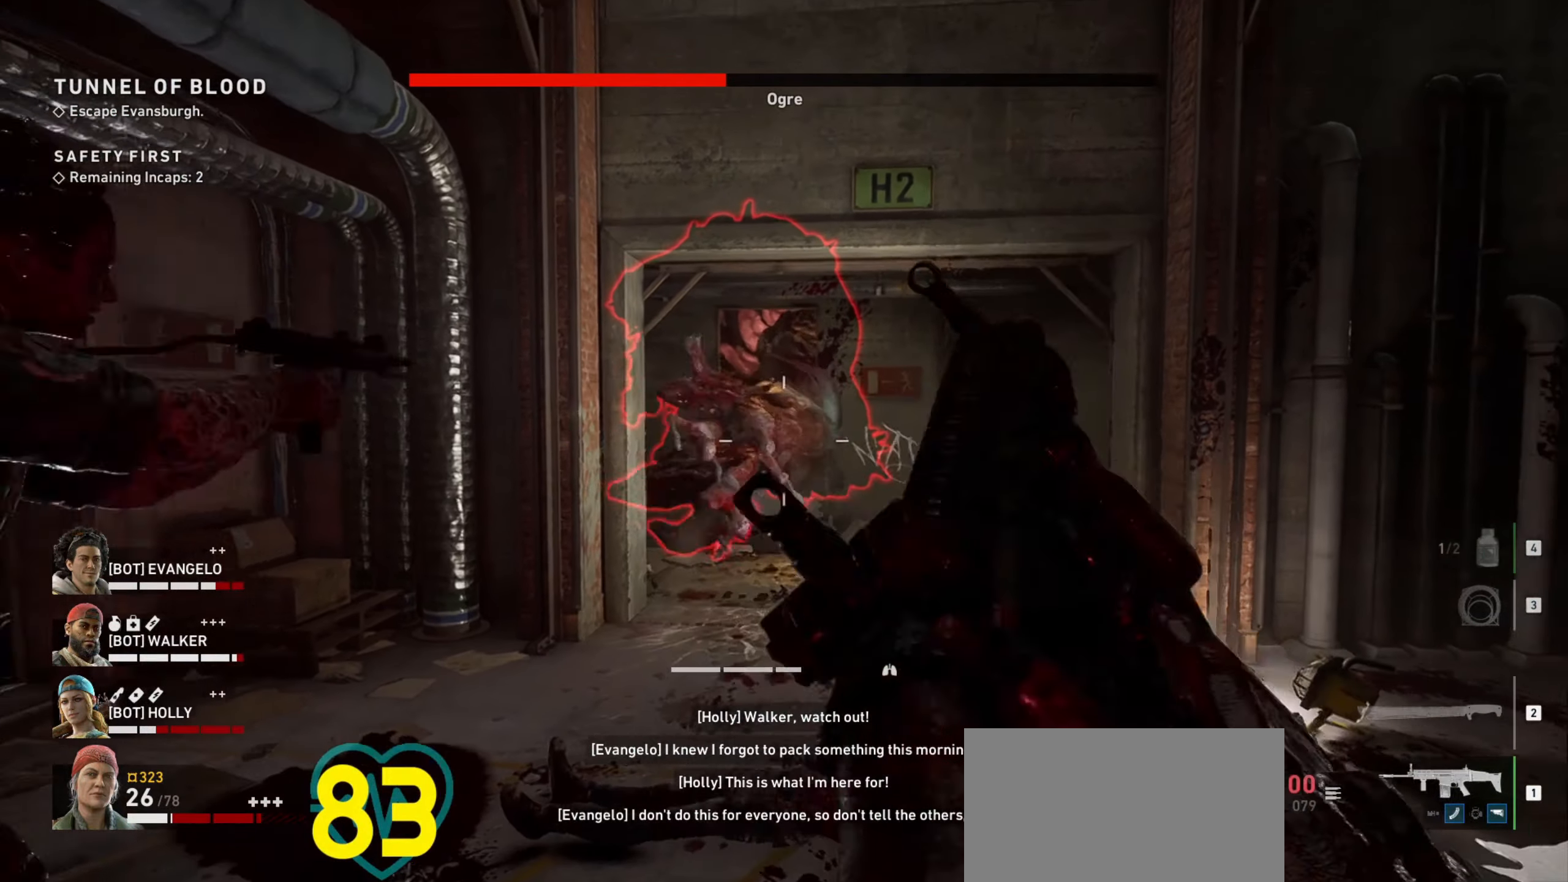
{"keys": ["w"], "mouse": [], "events": [[150, "d", "down"], [250, "mouse_left", "up"], [250, "mouse_right", "up"], [333, "d", "up"], [416, "ctrl", "up"]]}
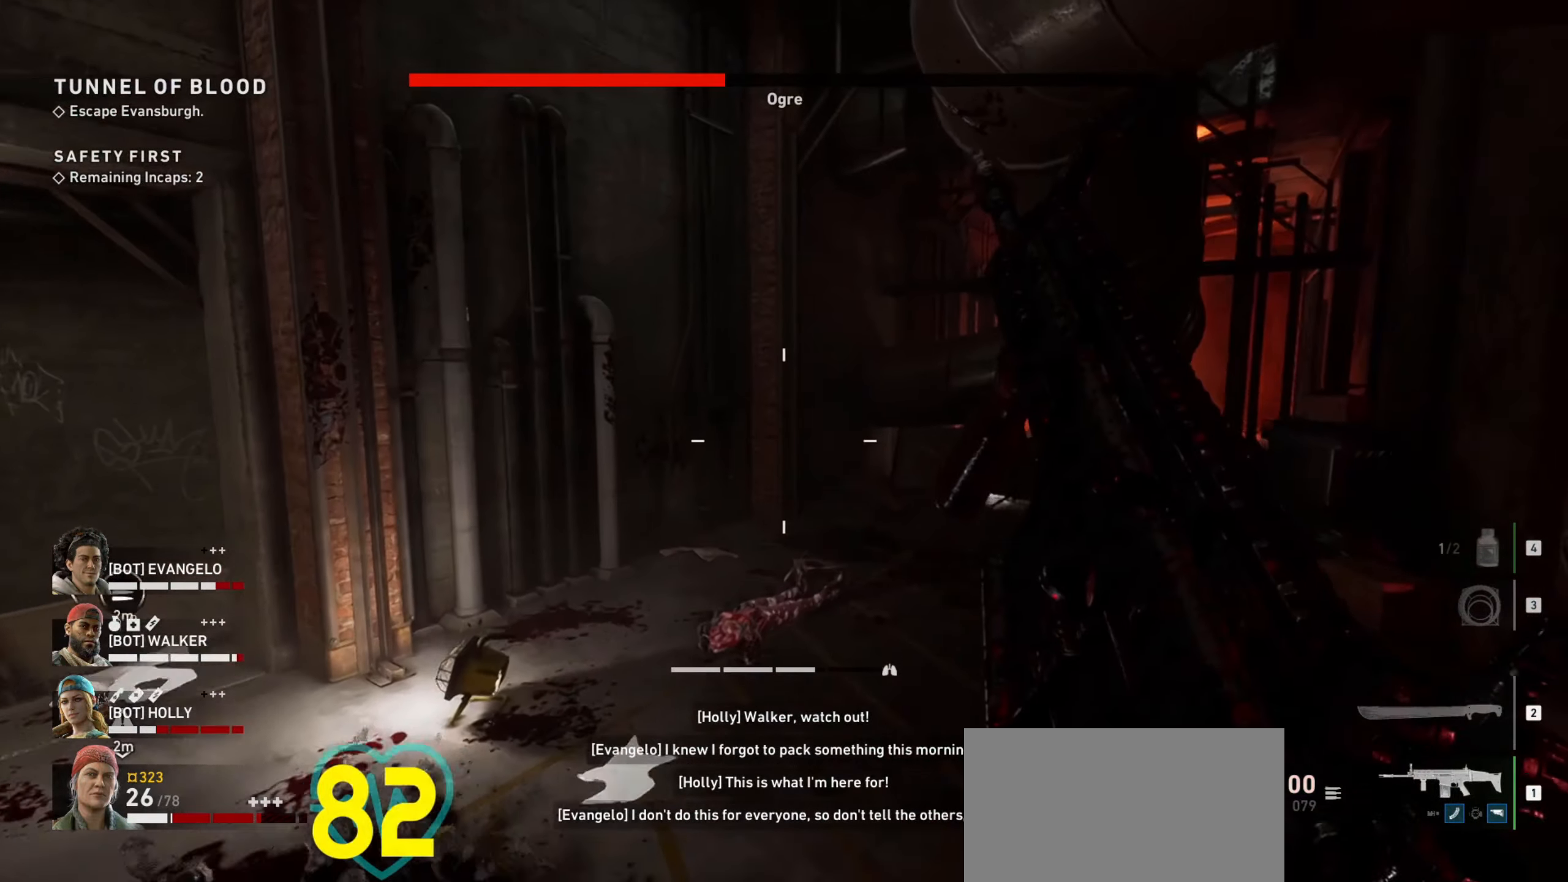
{"keys": ["d", "w"], "mouse": [], "events": [[116, "d", "down"]]}
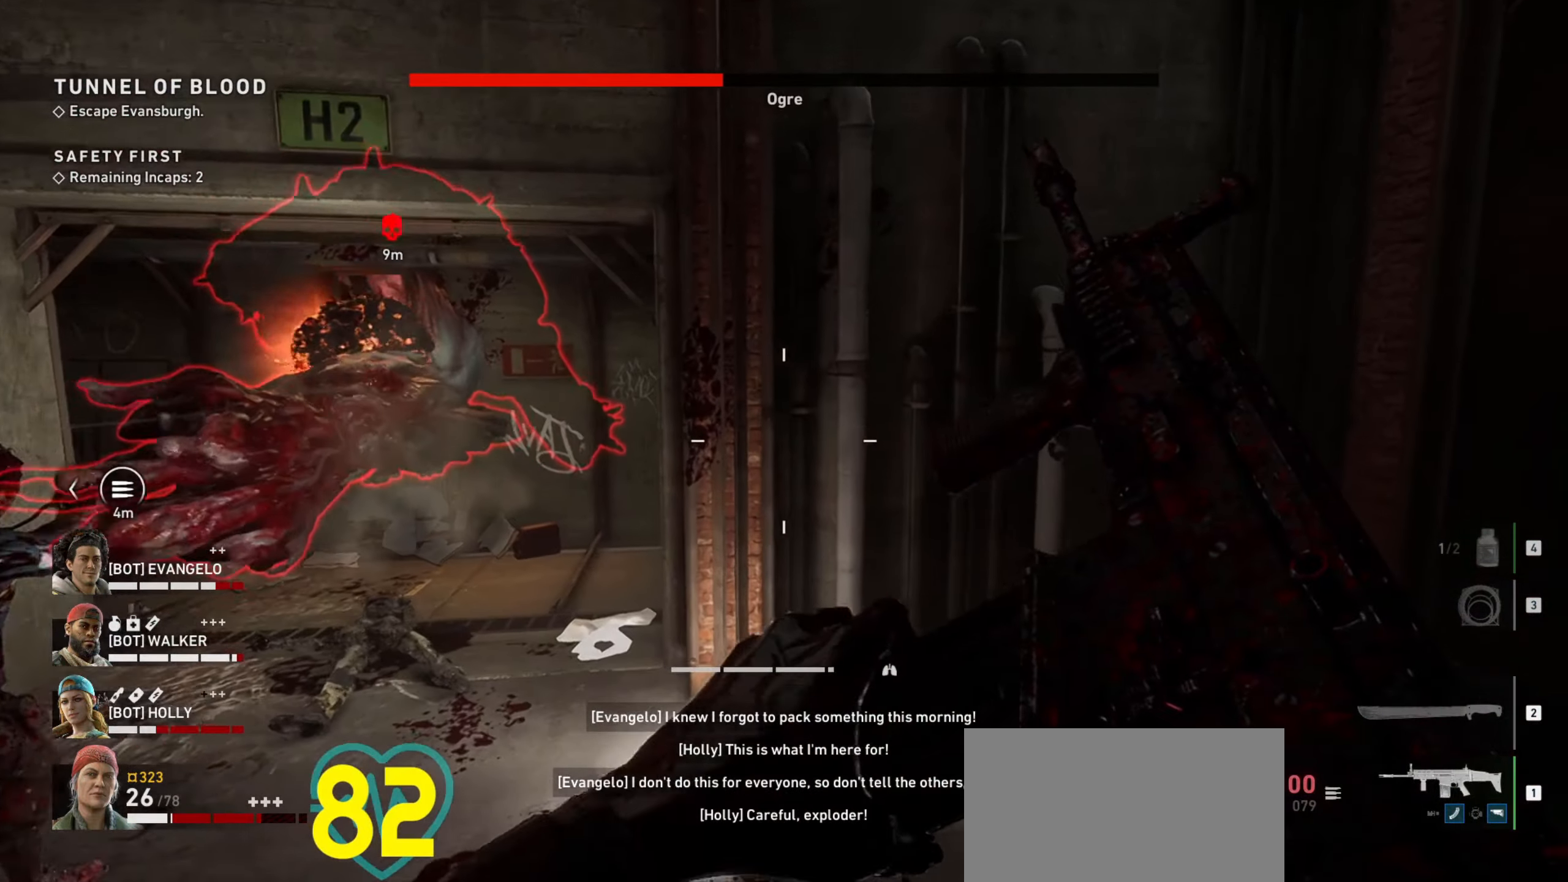
{"keys": ["a"], "mouse": [], "events": [[216, "w", "up"], [416, "a", "down"], [500, "d", "up"]]}
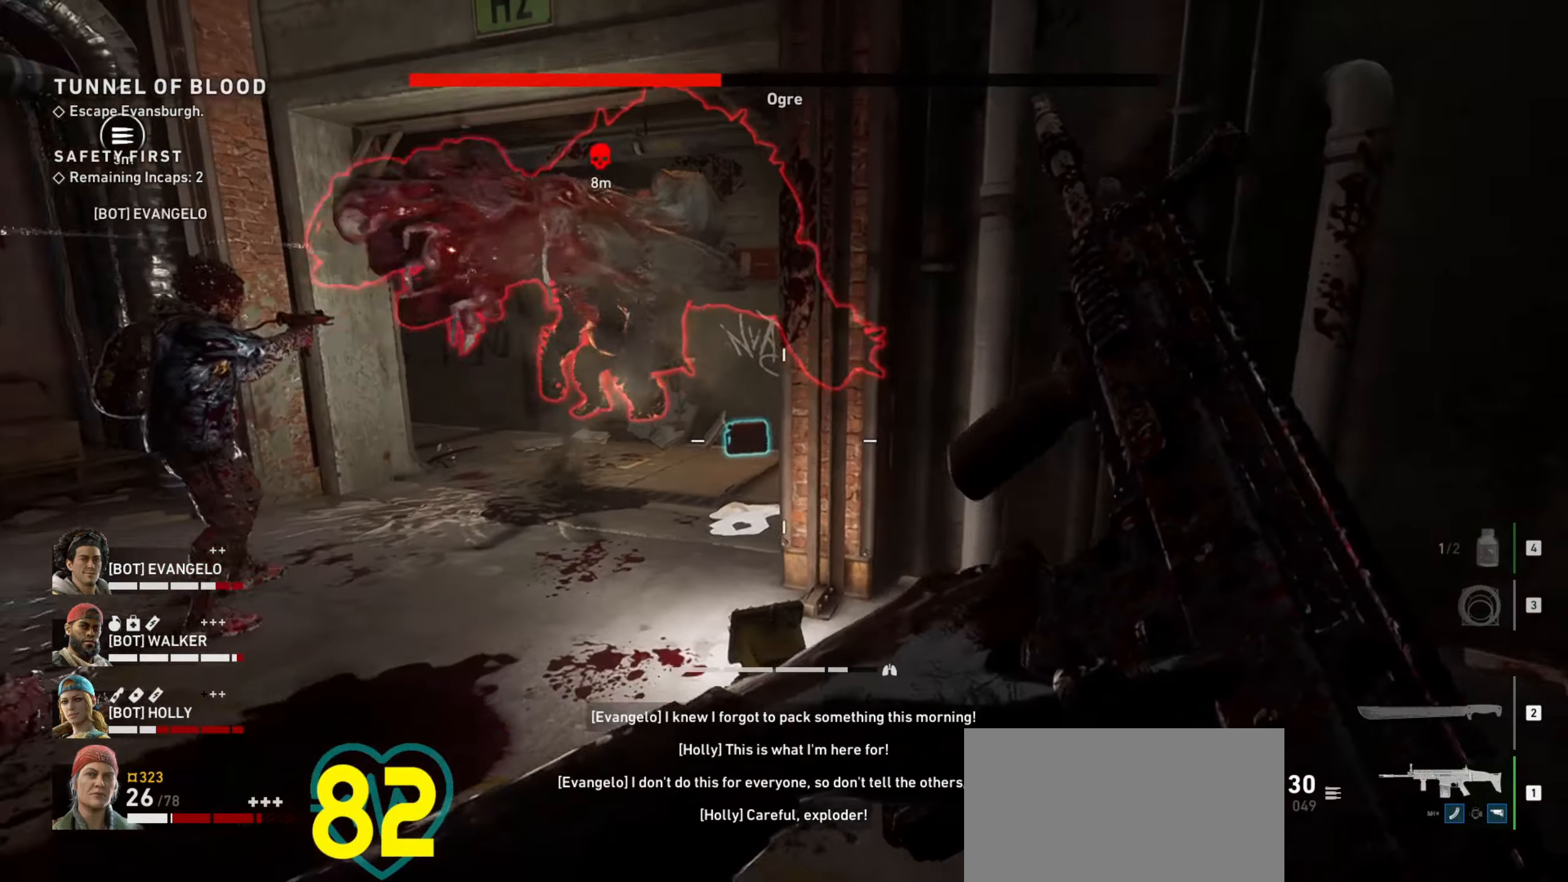
{"keys": ["a", "ctrl"], "mouse": [], "events": [[149, "a", "up"], [332, "ctrl", "down"], [432, "a", "down"]]}
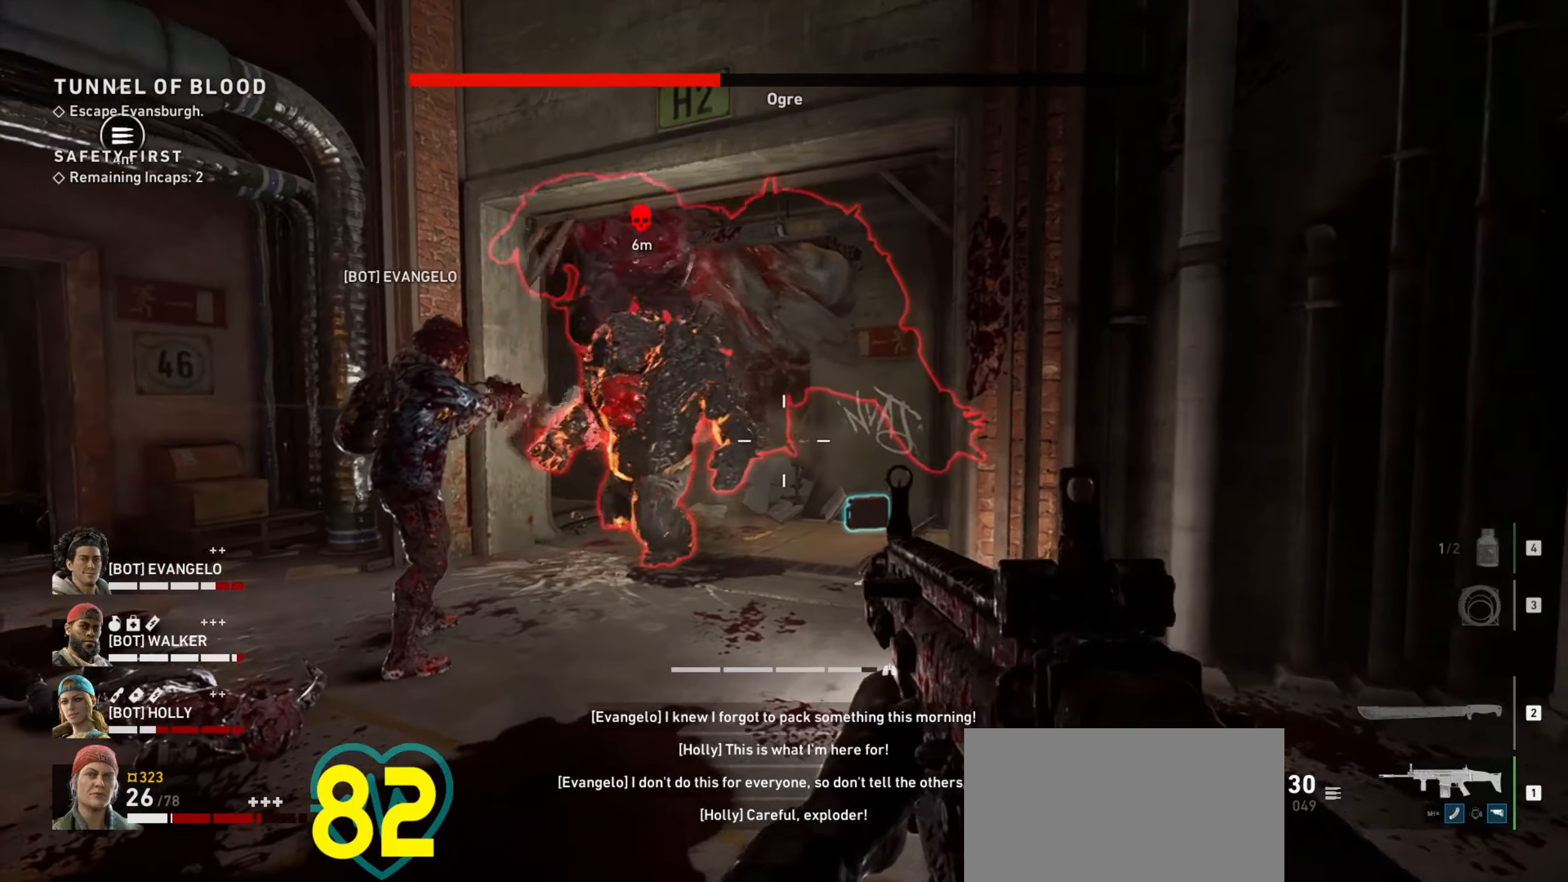
{"keys": ["ctrl", "d"], "mouse": ["left", "right"], "events": [[17, "w", "down"], [117, "mouse_right", "down"], [217, "mouse_left", "down"], [350, "a", "up"], [350, "w", "up"], [400, "d", "down"]]}
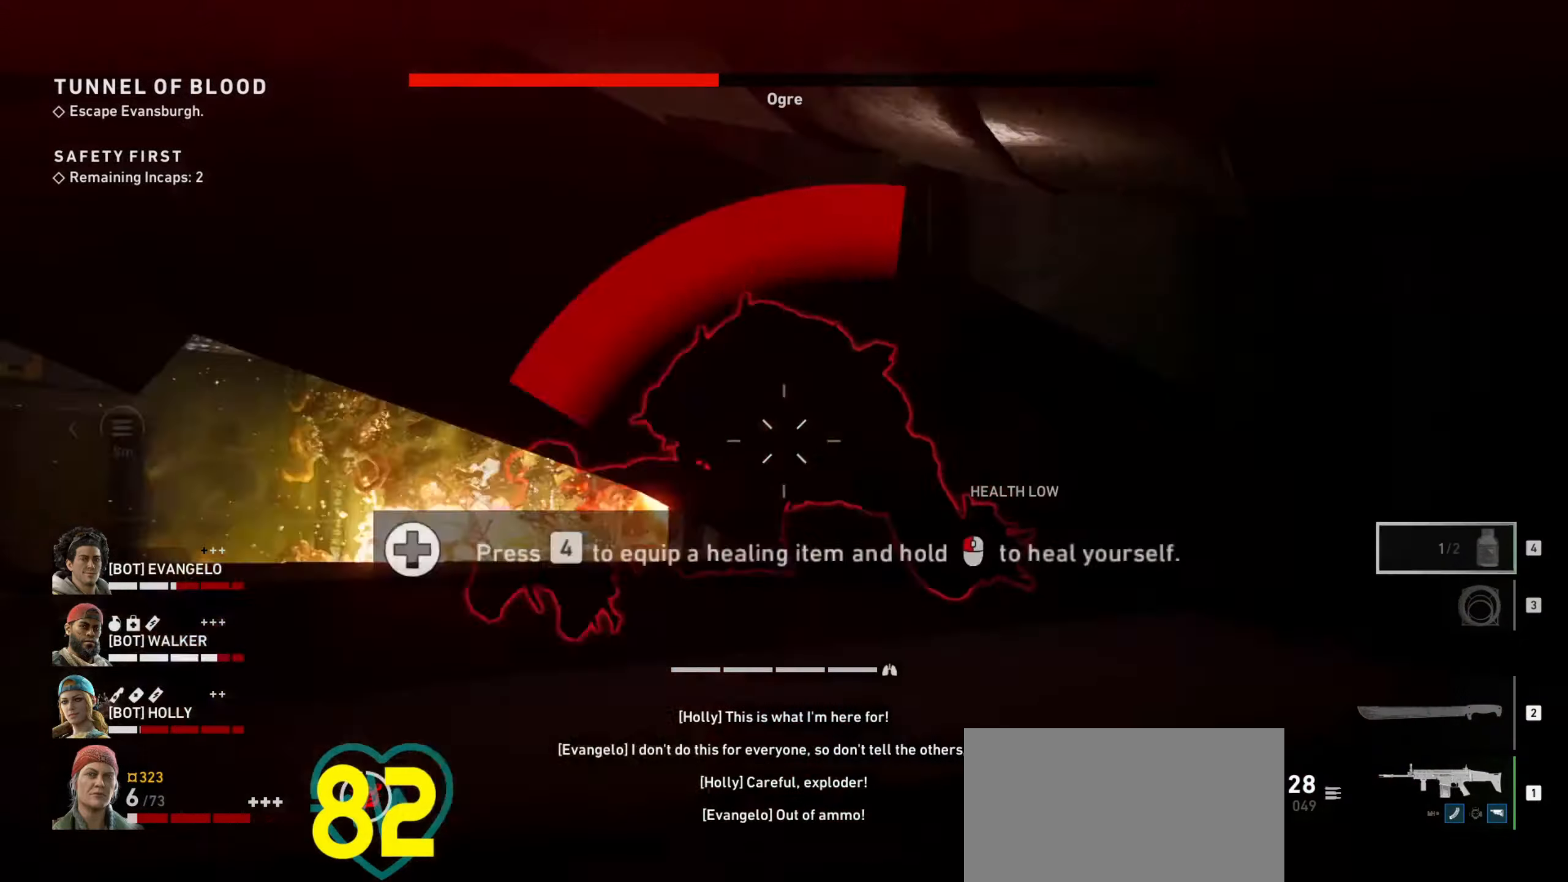
{"keys": ["d"], "mouse": [], "events": [[33, "ctrl", "up"], [217, "s", "down"], [367, "mouse_left", "up"], [367, "mouse_right", "up"], [367, "s", "up"]]}
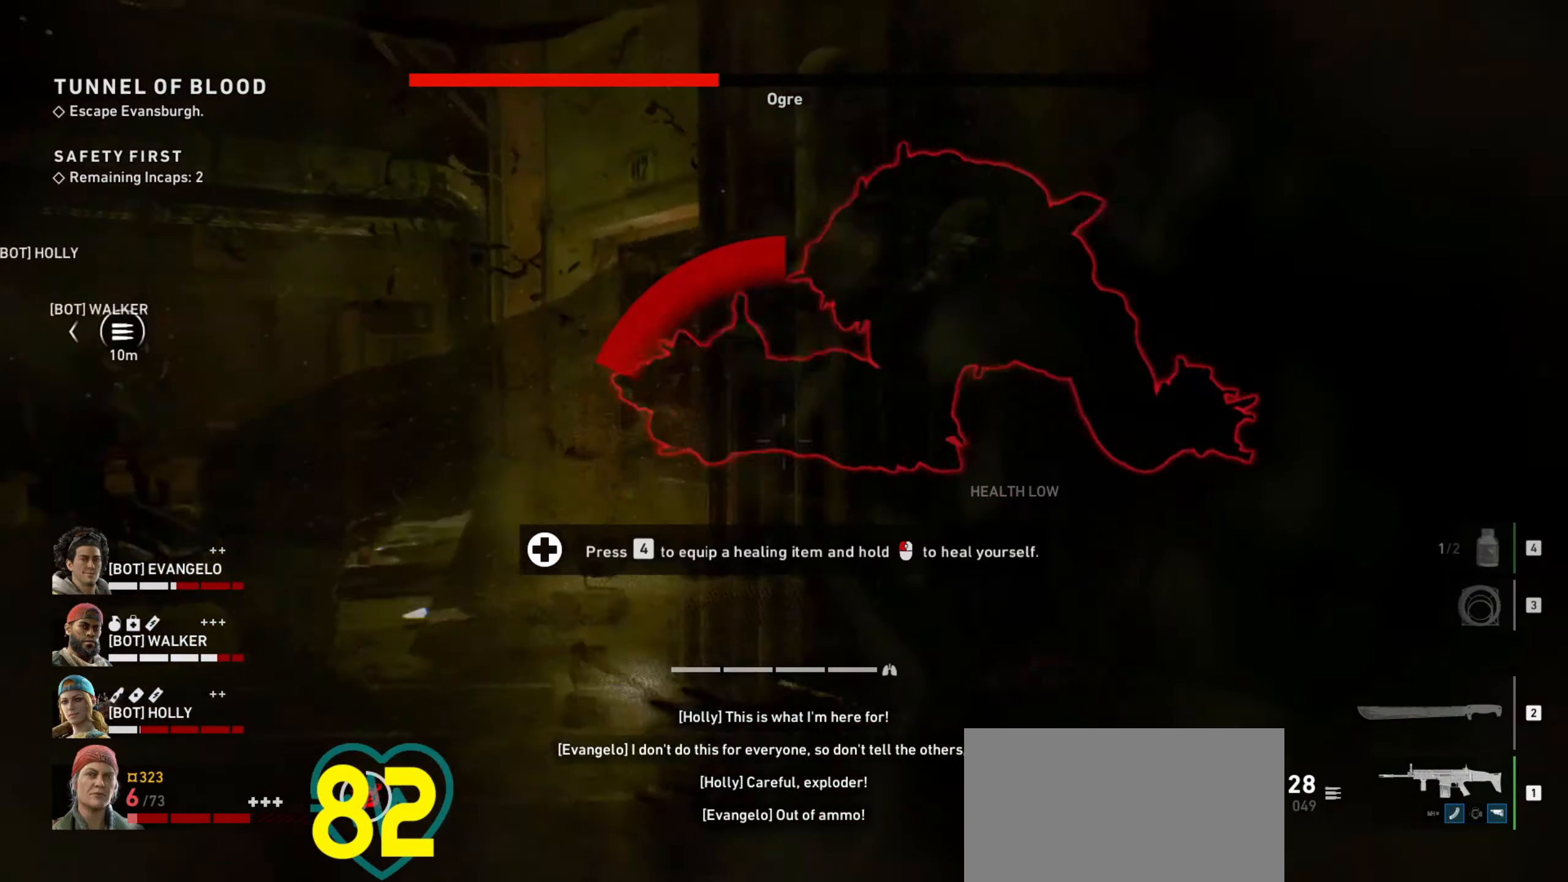
{"keys": ["a", "w"], "mouse": ["right"], "events": [[17, "d", "up"], [17, "w", "down"], [200, "a", "down"], [433, "mouse_right", "down"]]}
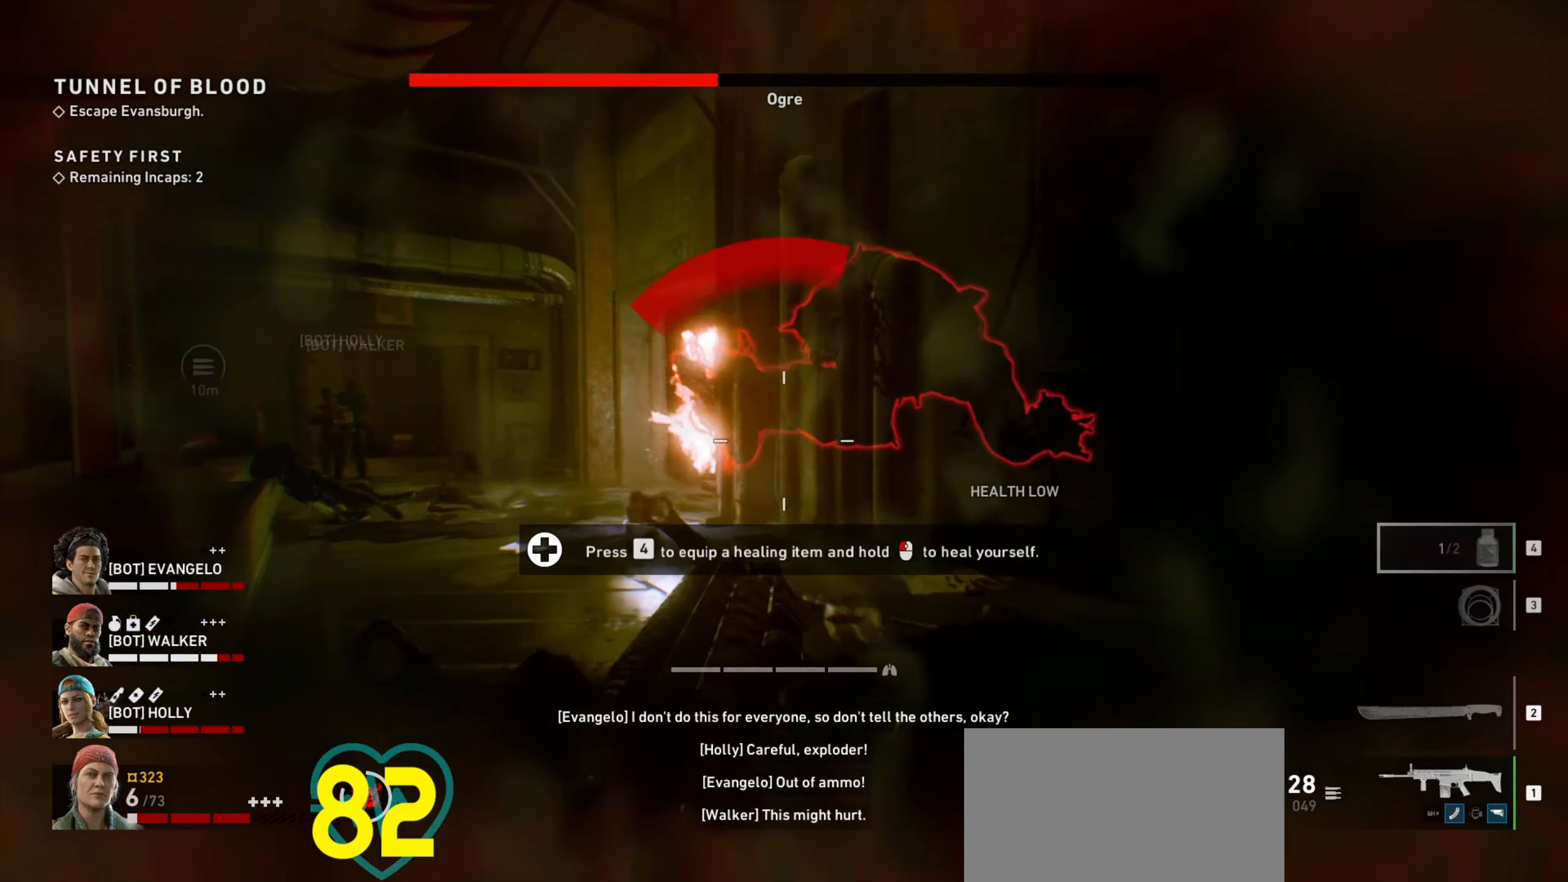
{"keys": ["w"], "mouse": [], "events": [[117, "mouse_right", "up"], [500, "a", "up"]]}
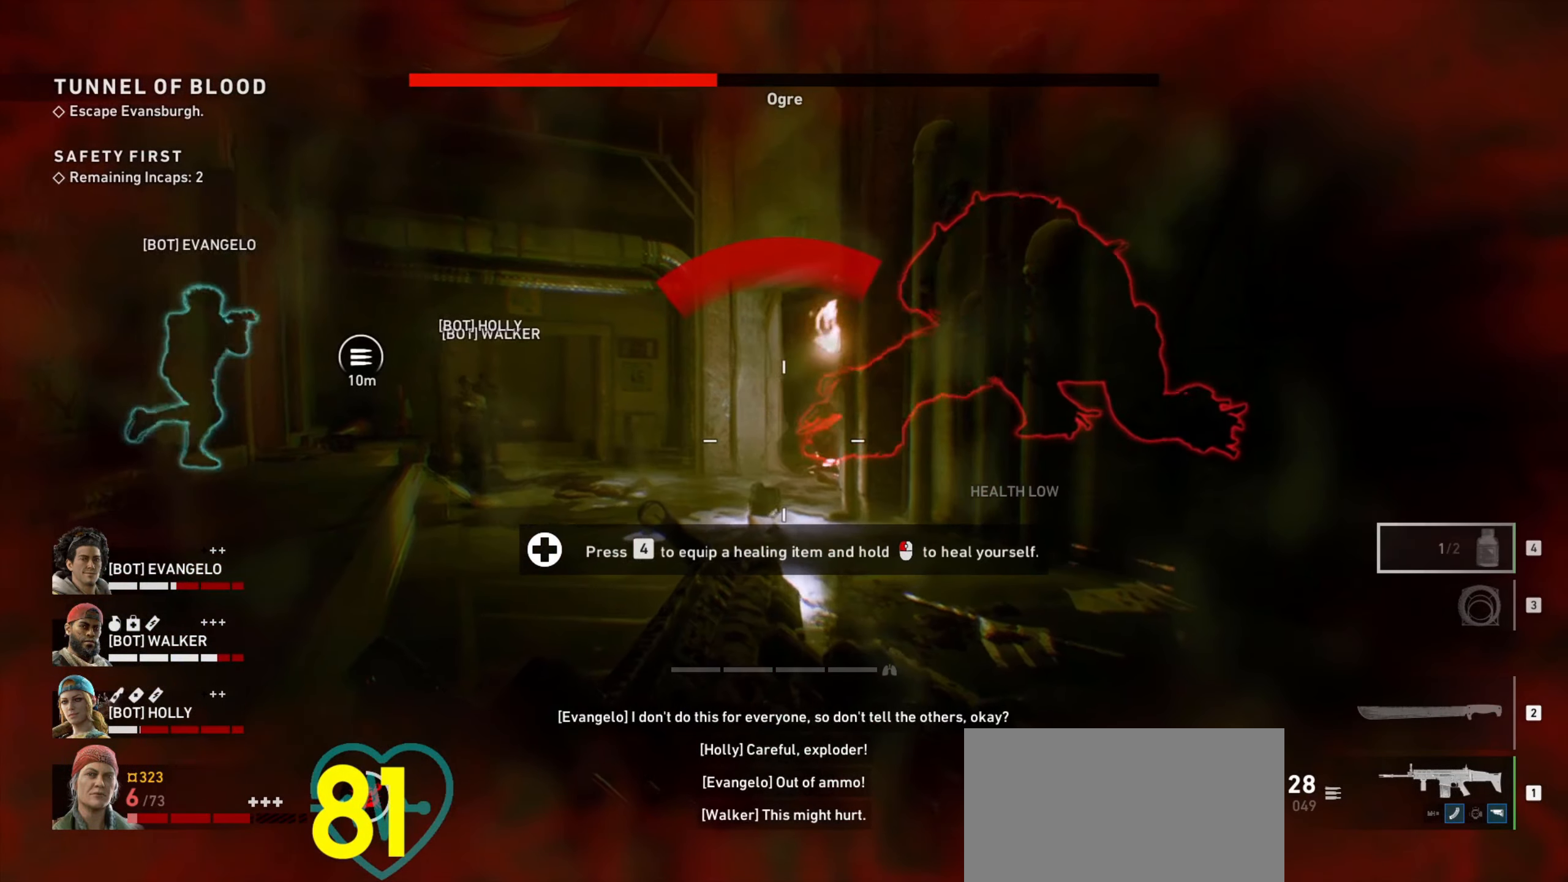
{"keys": ["s"], "mouse": [], "events": [[83, "a", "down"], [133, "a", "up"], [183, "w", "up"], [233, "a", "down"], [267, "s", "down"], [450, "a", "up"]]}
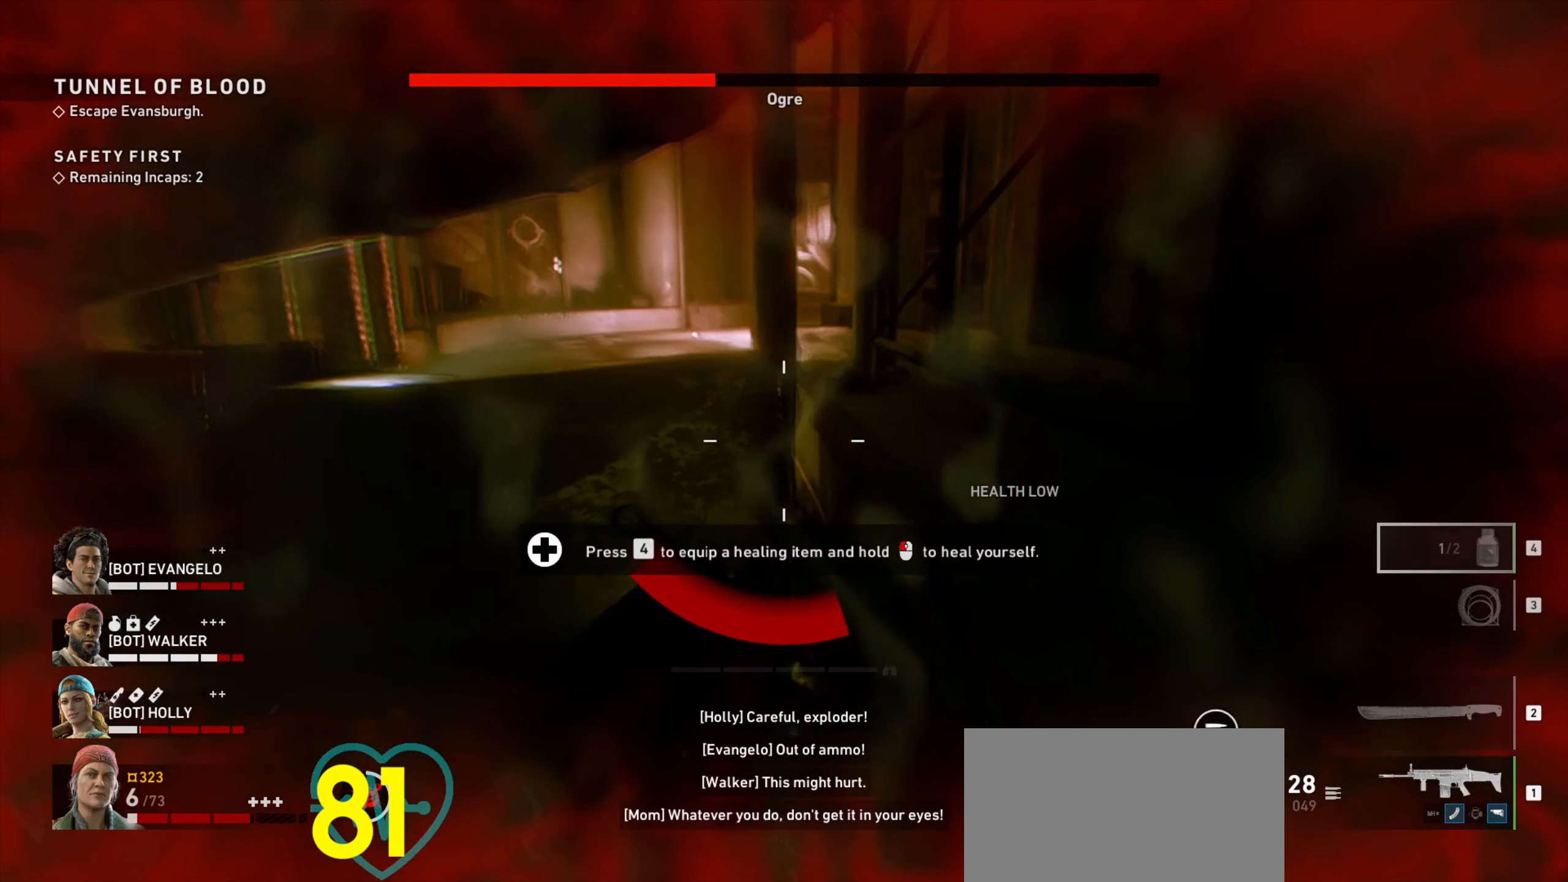
{"keys": ["d", "s"], "mouse": [], "events": [[383, "d", "down"]]}
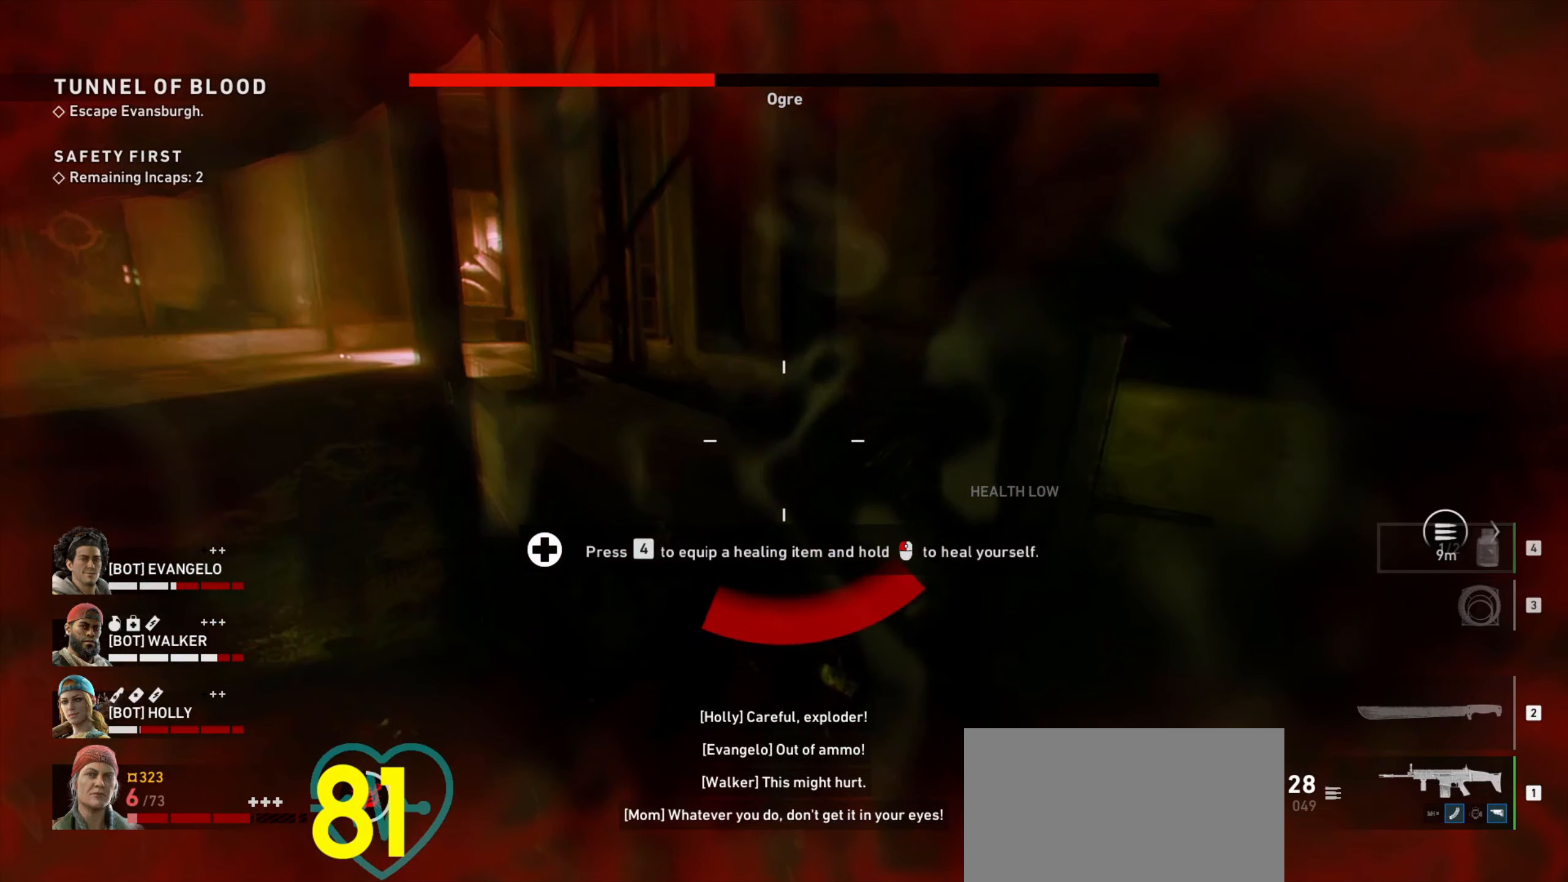
{"keys": ["w"], "mouse": [], "events": [[217, "s", "up"], [300, "w", "down"], [450, "d", "up"]]}
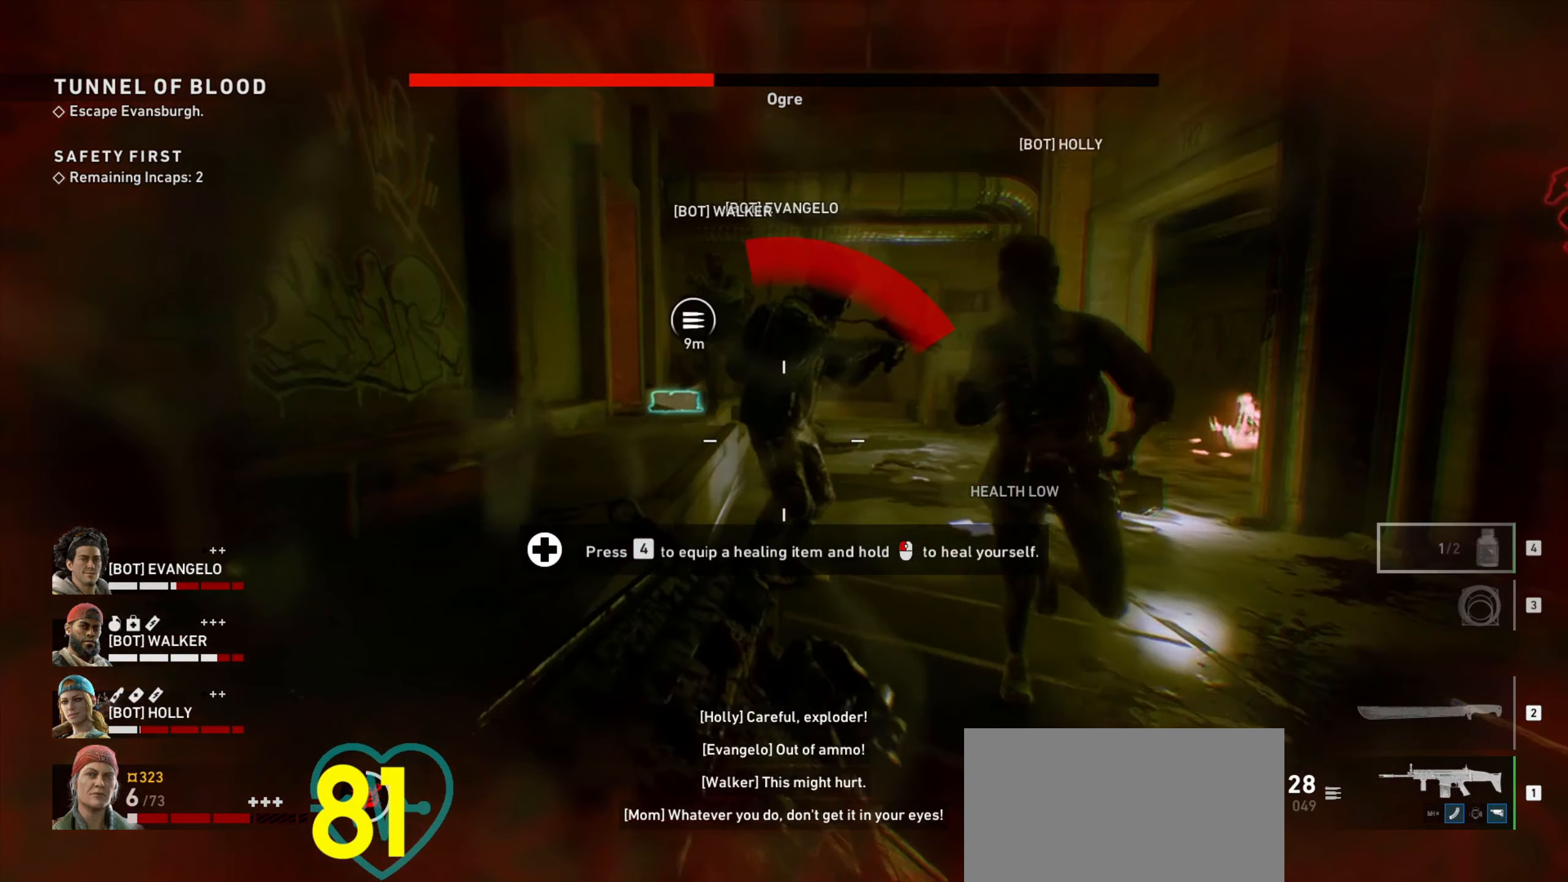
{"keys": ["a", "w"], "mouse": [], "events": [[167, "shift", "down"], [367, "shift", "up"], [417, "a", "down"]]}
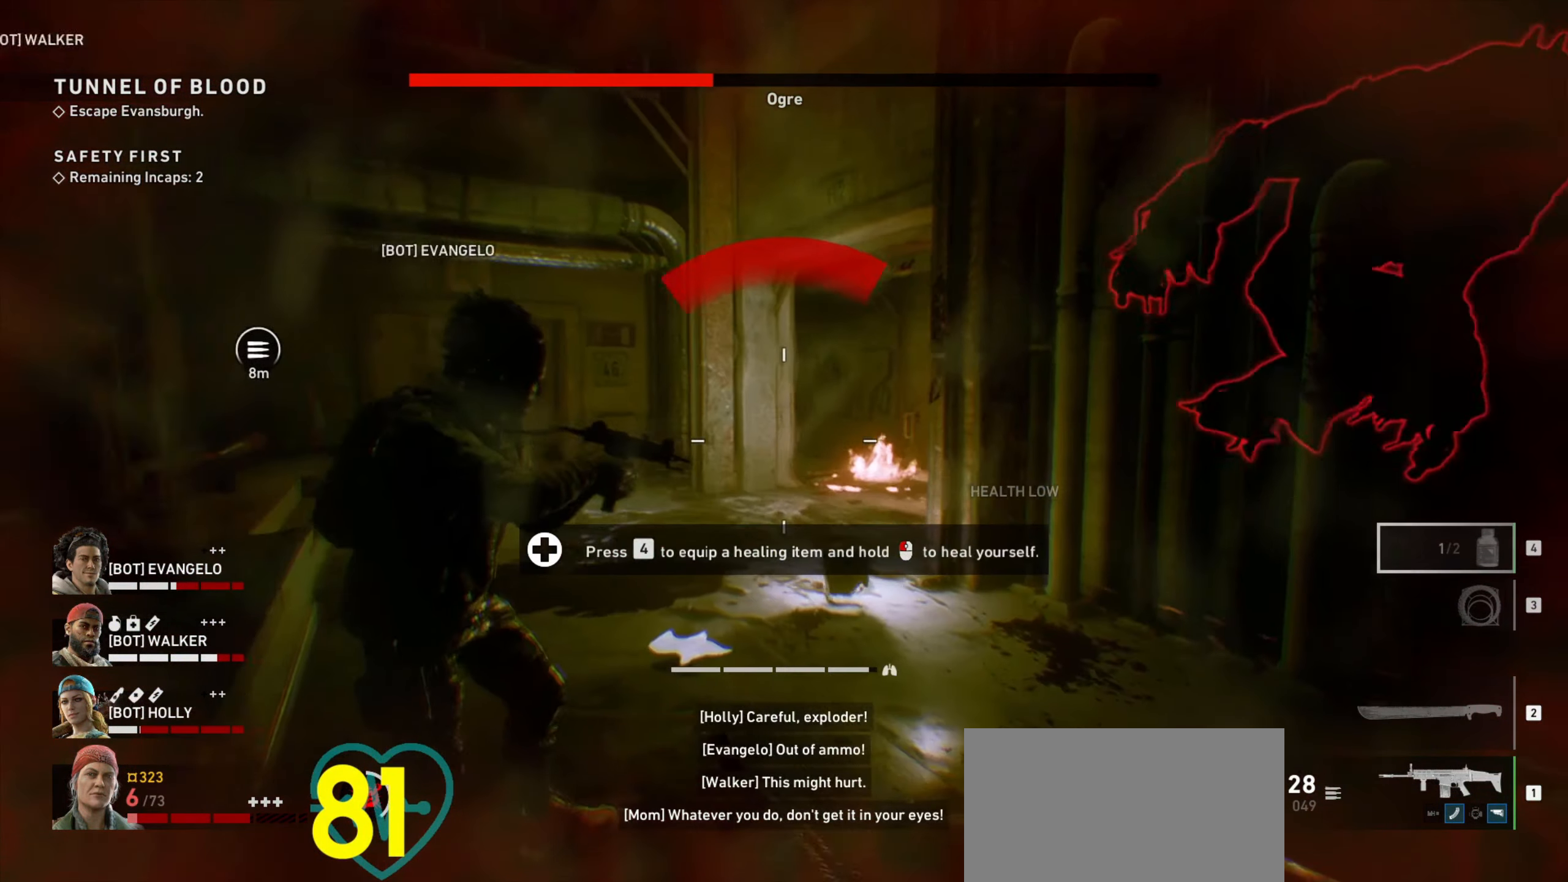
{"keys": ["w"], "mouse": [], "events": [[100, "a", "up"], [333, "a", "down"], [467, "a", "up"]]}
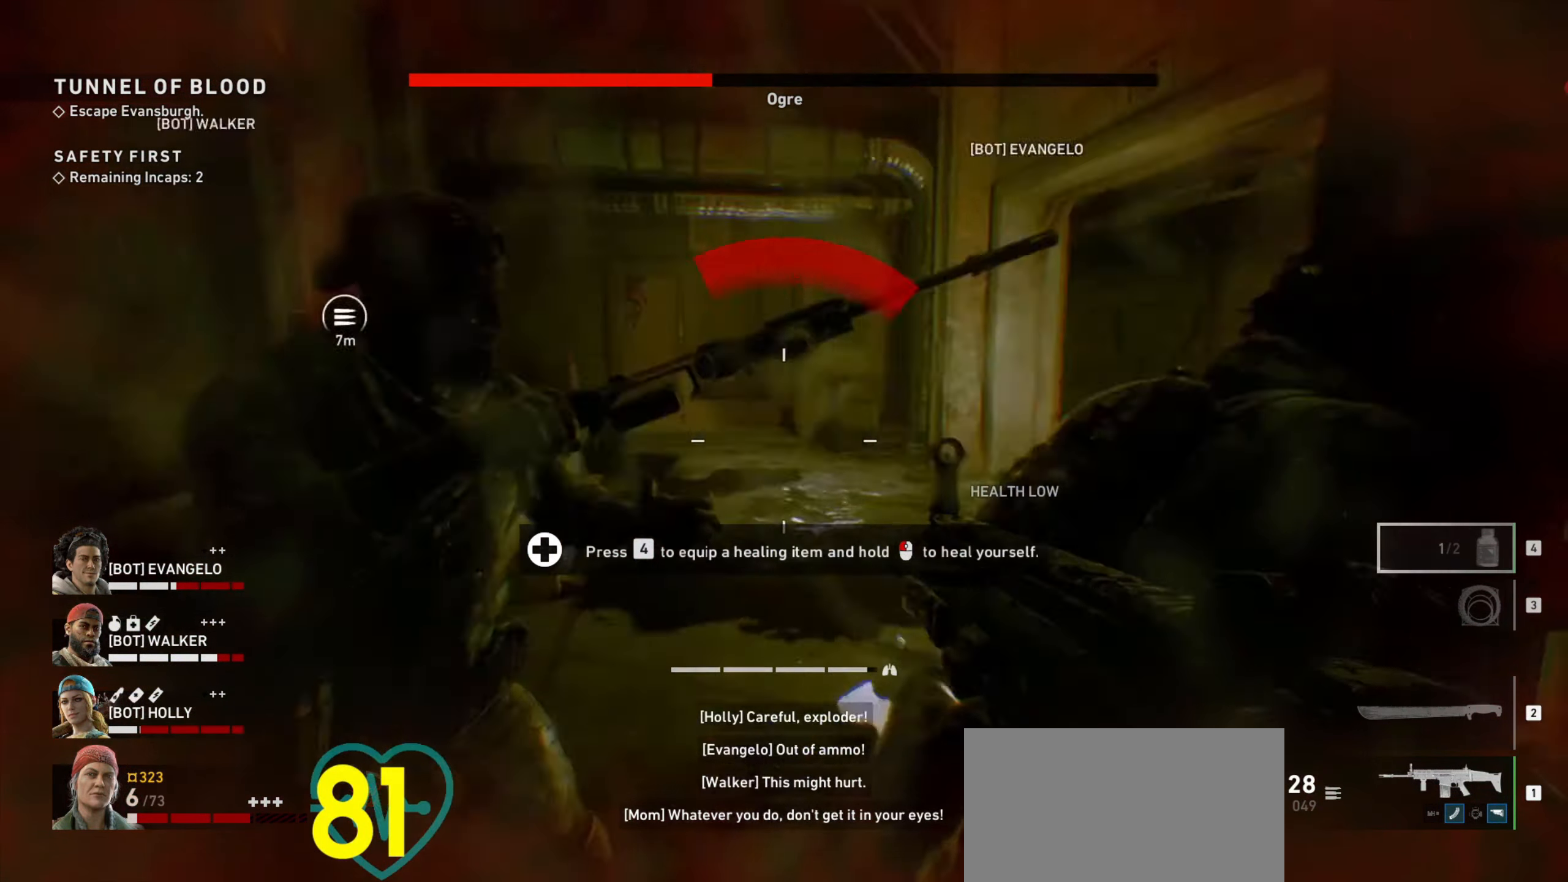
{"keys": ["a", "w"], "mouse": [], "events": [[67, "d", "down"], [217, "a", "down"], [217, "d", "up"]]}
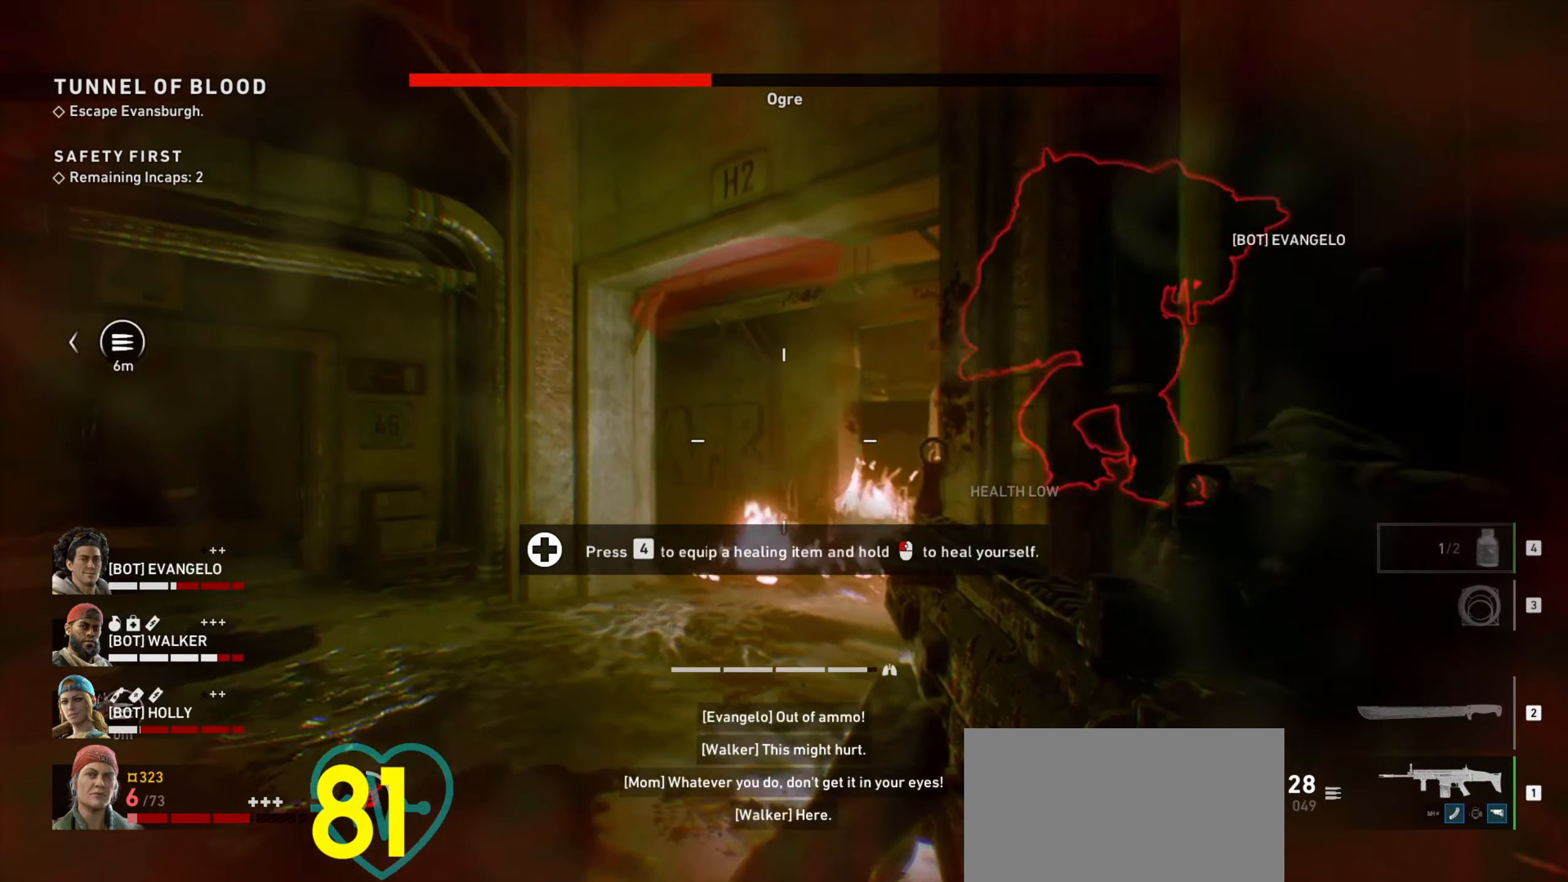
{"keys": ["a", "w"], "mouse": [], "events": [[34, "w", "up"], [217, "w", "down"]]}